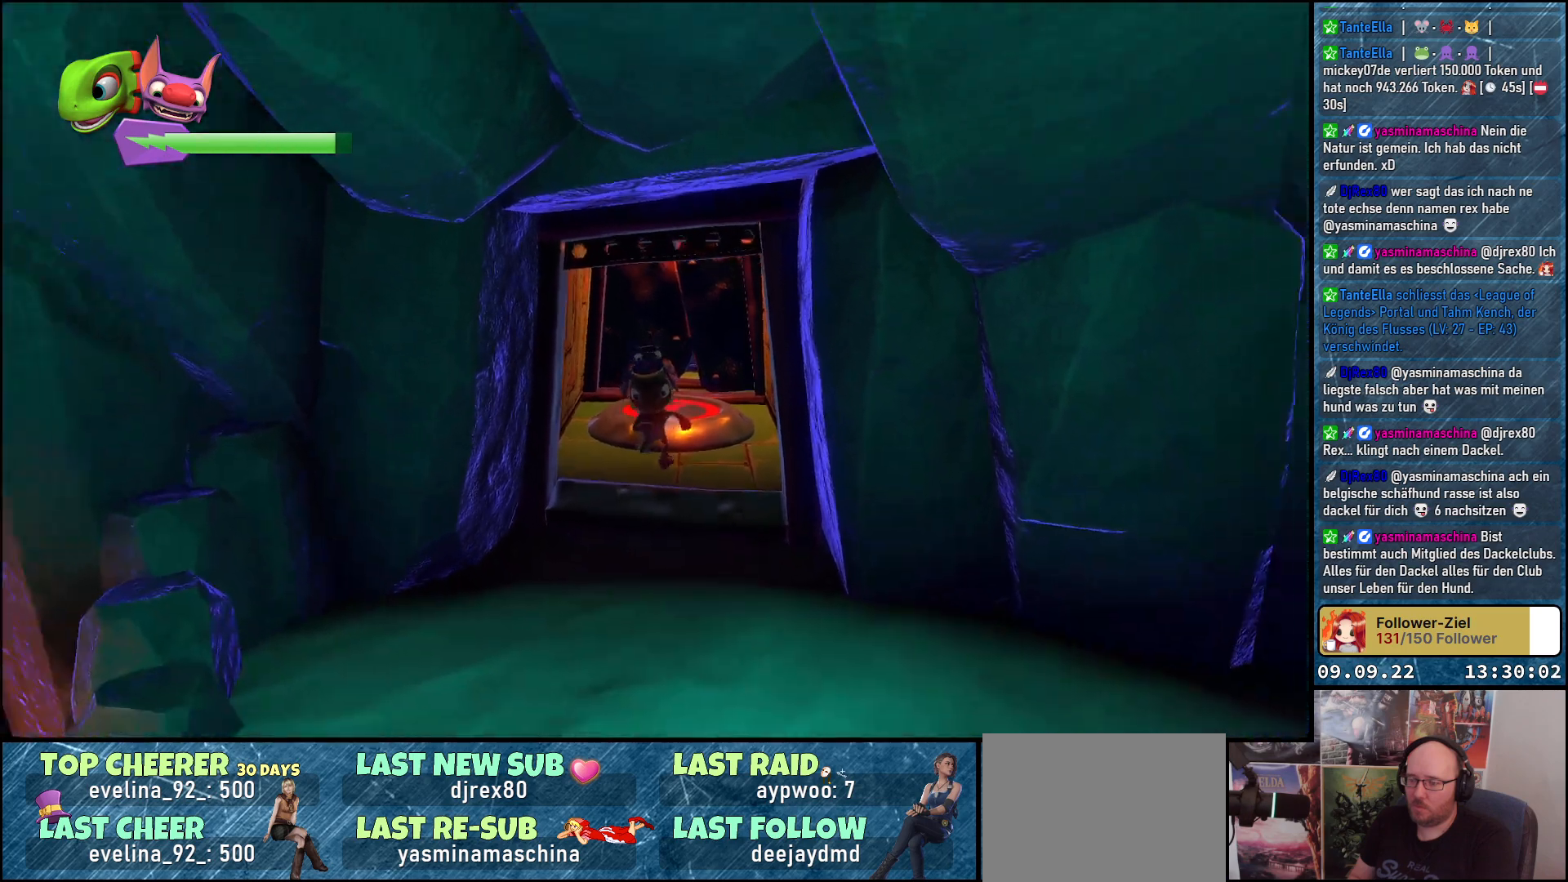
Gameplay with a controller (Xbox layout); each line is a JSON object with the inputs held at the frame after it. "events" lists button and stick changes between this image and that frame as [ms after this image, input, new state], when the widget could be followed in between.
{"buttons": [], "left_stick": "down", "right_stick": "left", "events": [[200, "right_stick", "down-left"], [367, "right_stick", "left"]]}
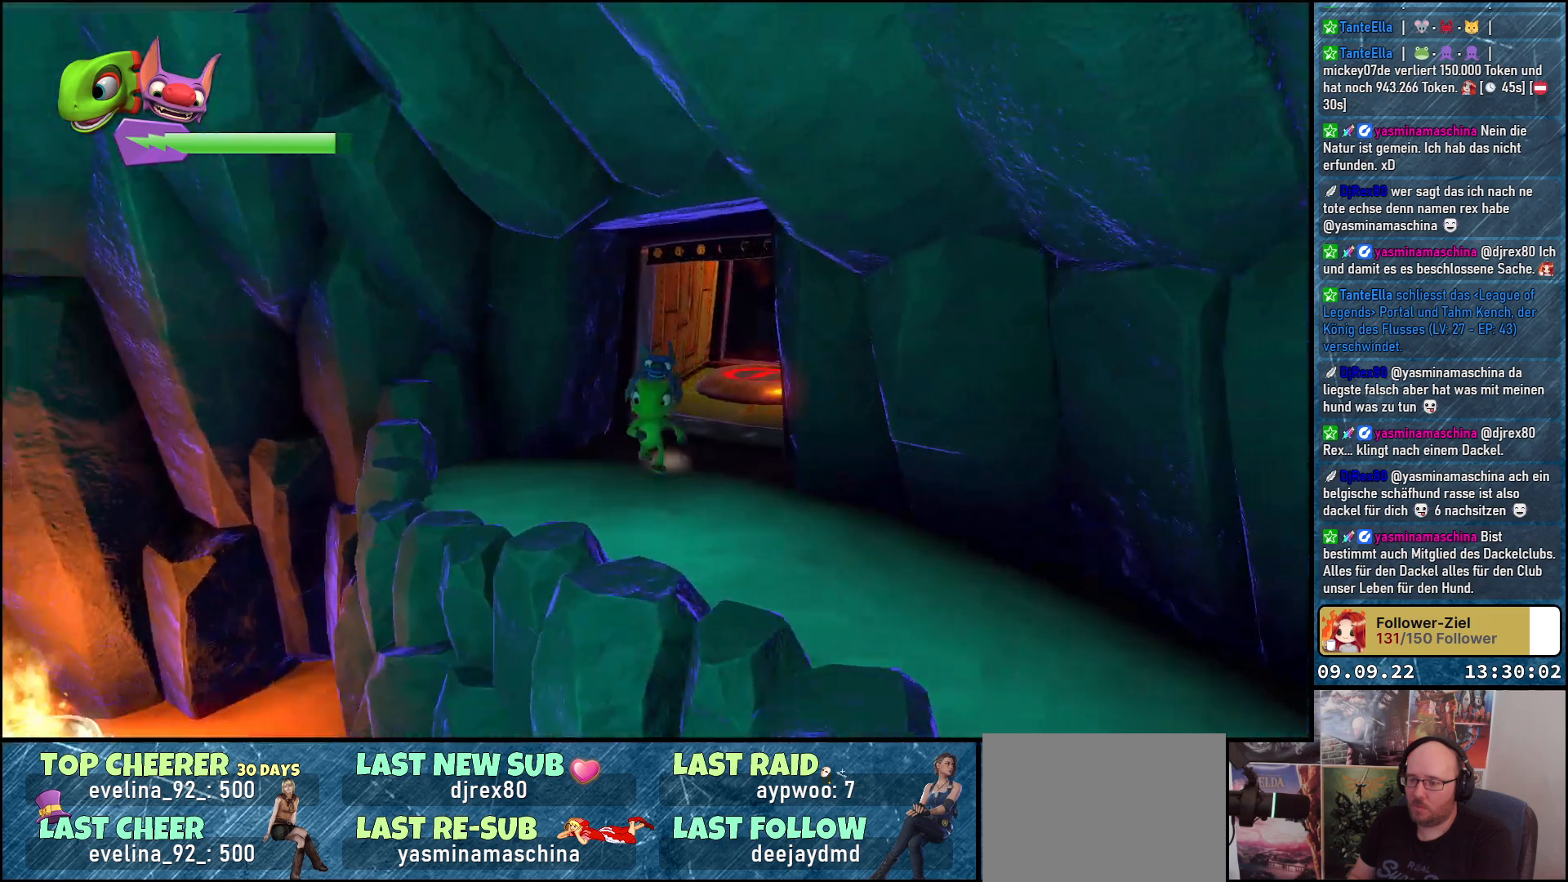
{"buttons": [], "left_stick": "down-left", "right_stick": "center", "events": [[133, "left_stick", "down-left"], [150, "right_stick", "center"], [217, "A", "down"], [317, "A", "up"]]}
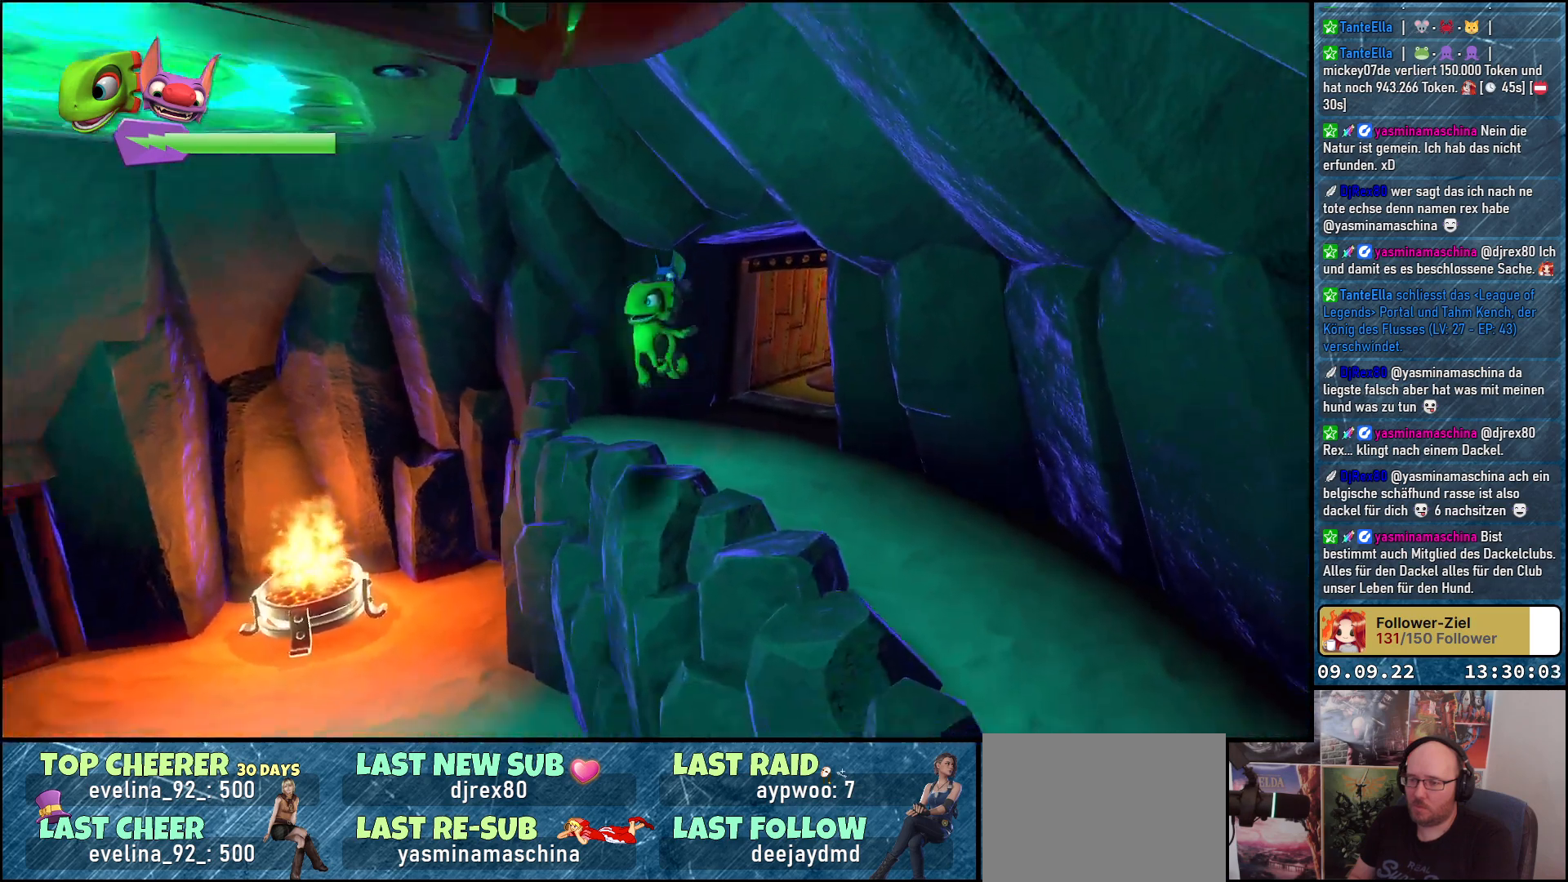
{"buttons": [], "left_stick": "left", "right_stick": "left", "events": [[50, "right_stick", "left"], [500, "left_stick", "left"]]}
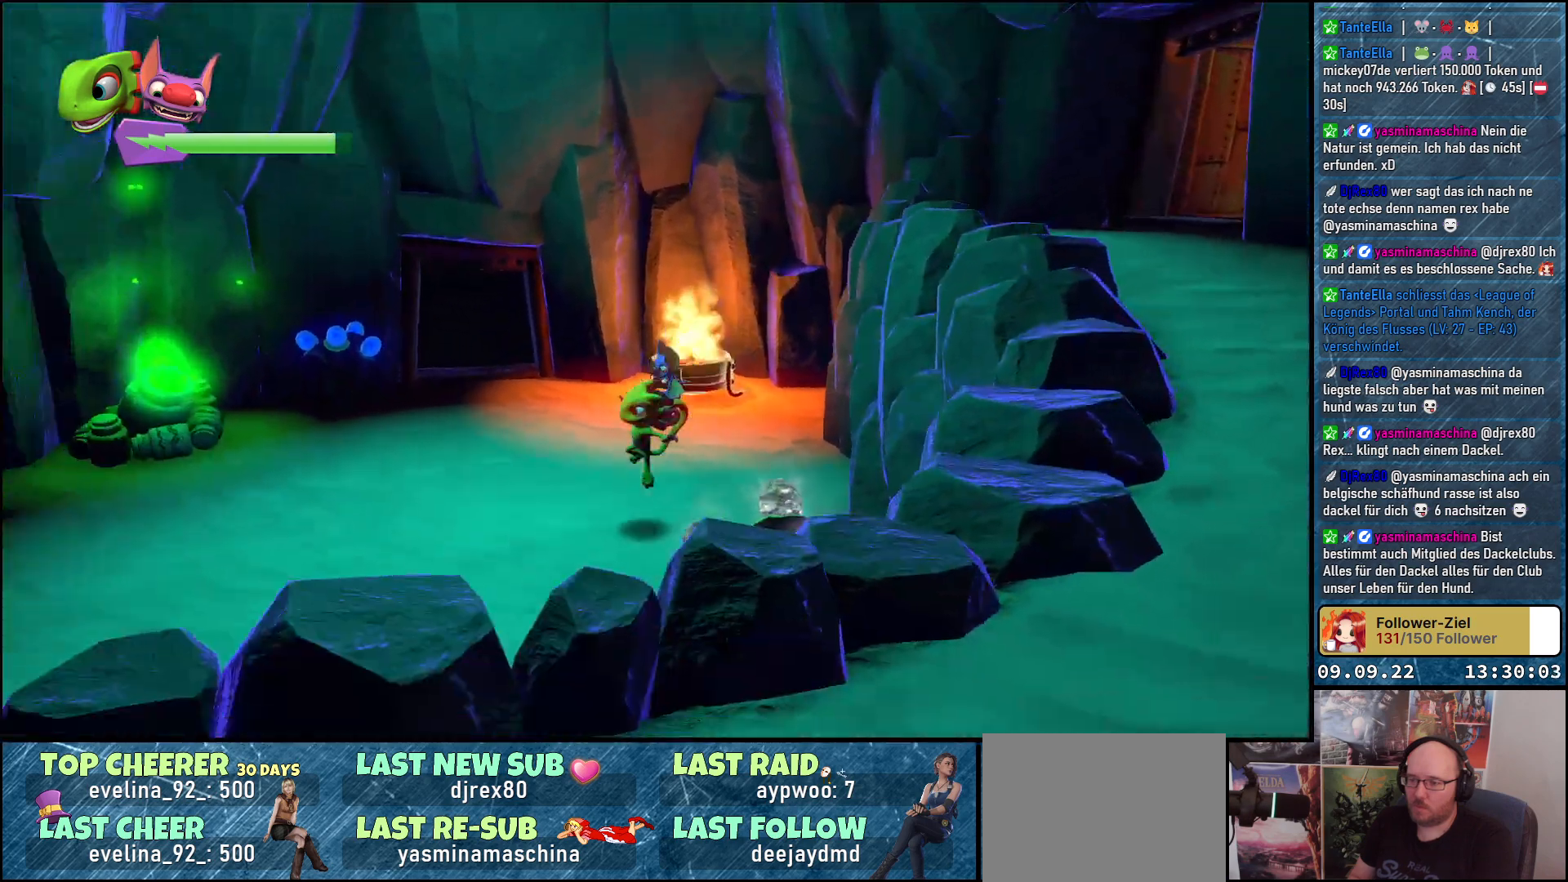
{"buttons": [], "left_stick": "left", "right_stick": "center", "events": [[67, "right_stick", "center"]]}
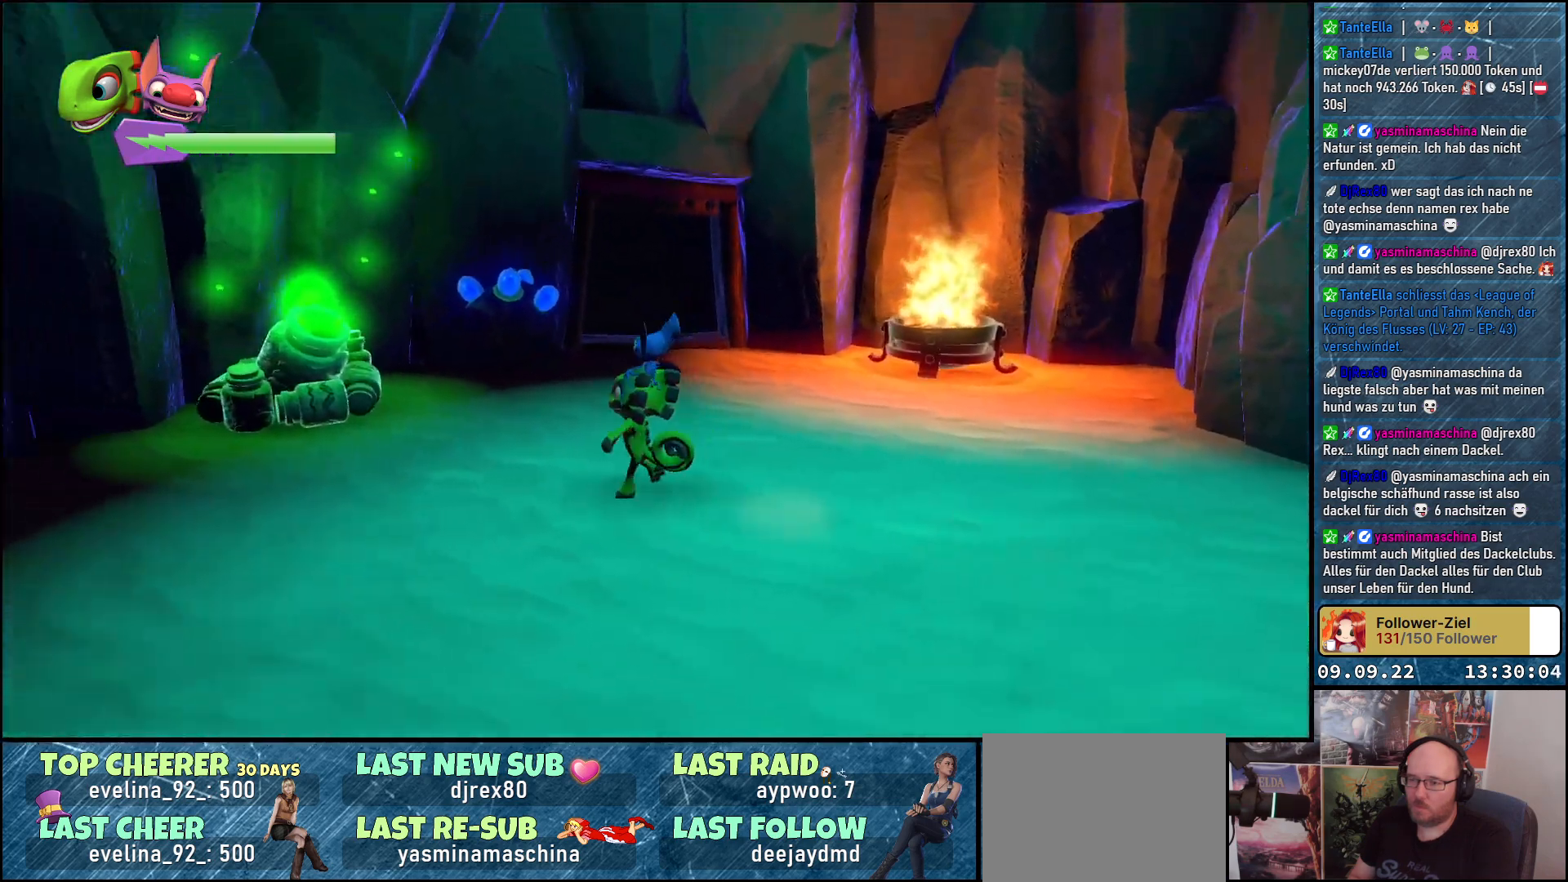
{"buttons": [], "left_stick": "center", "right_stick": "center", "events": [[83, "B", "down"], [183, "left_stick", "center"], [200, "B", "up"]]}
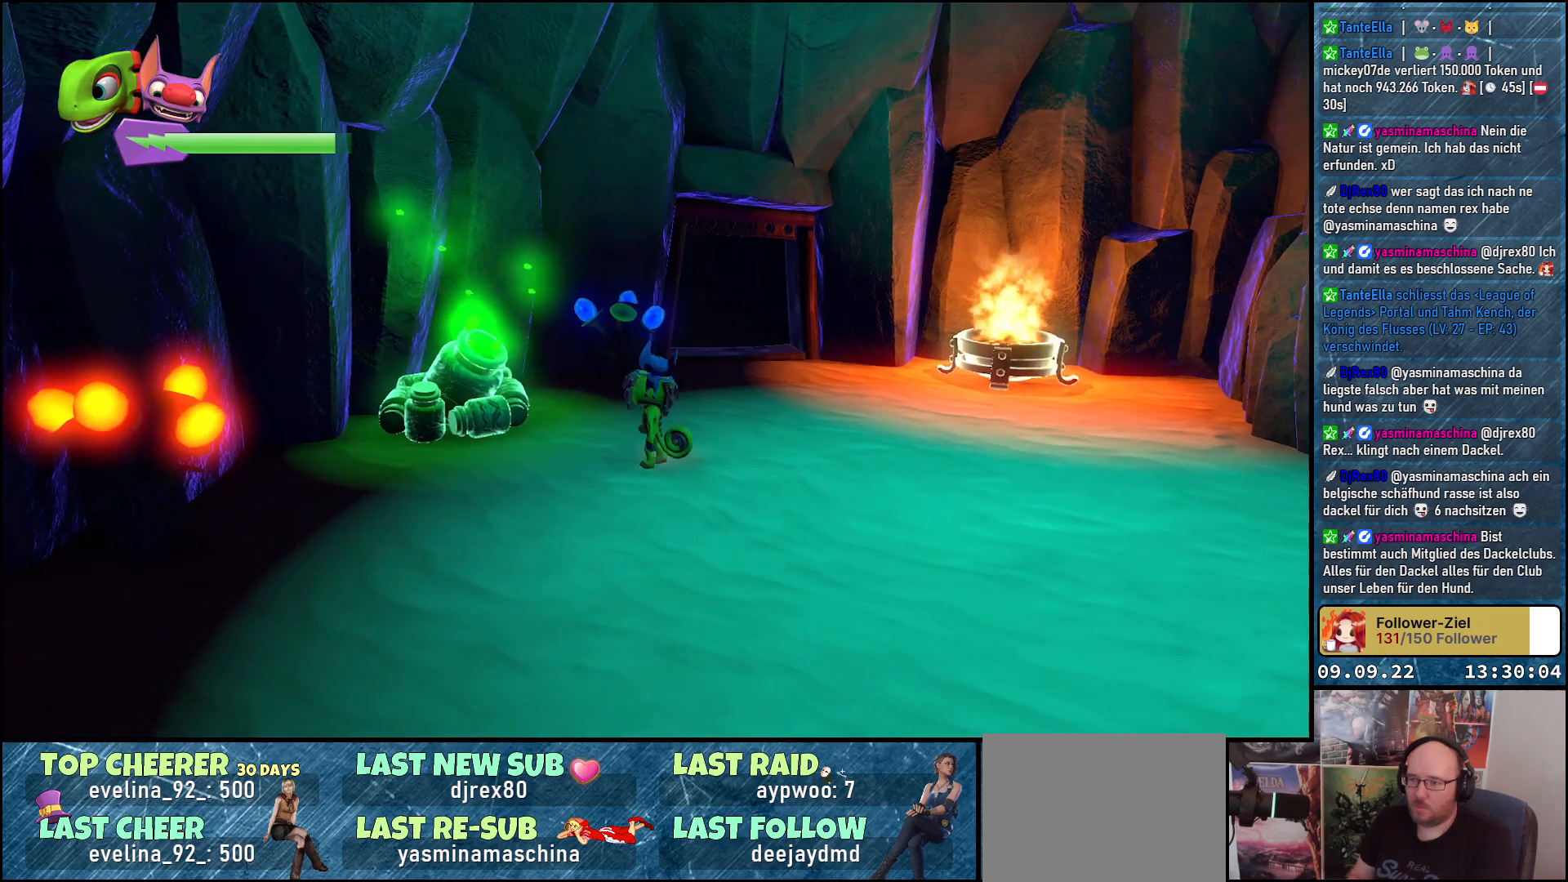
{"buttons": [], "left_stick": "center", "right_stick": "center", "events": [[17, "left_stick", "left"], [150, "B", "down"], [217, "left_stick", "center"], [267, "B", "up"]]}
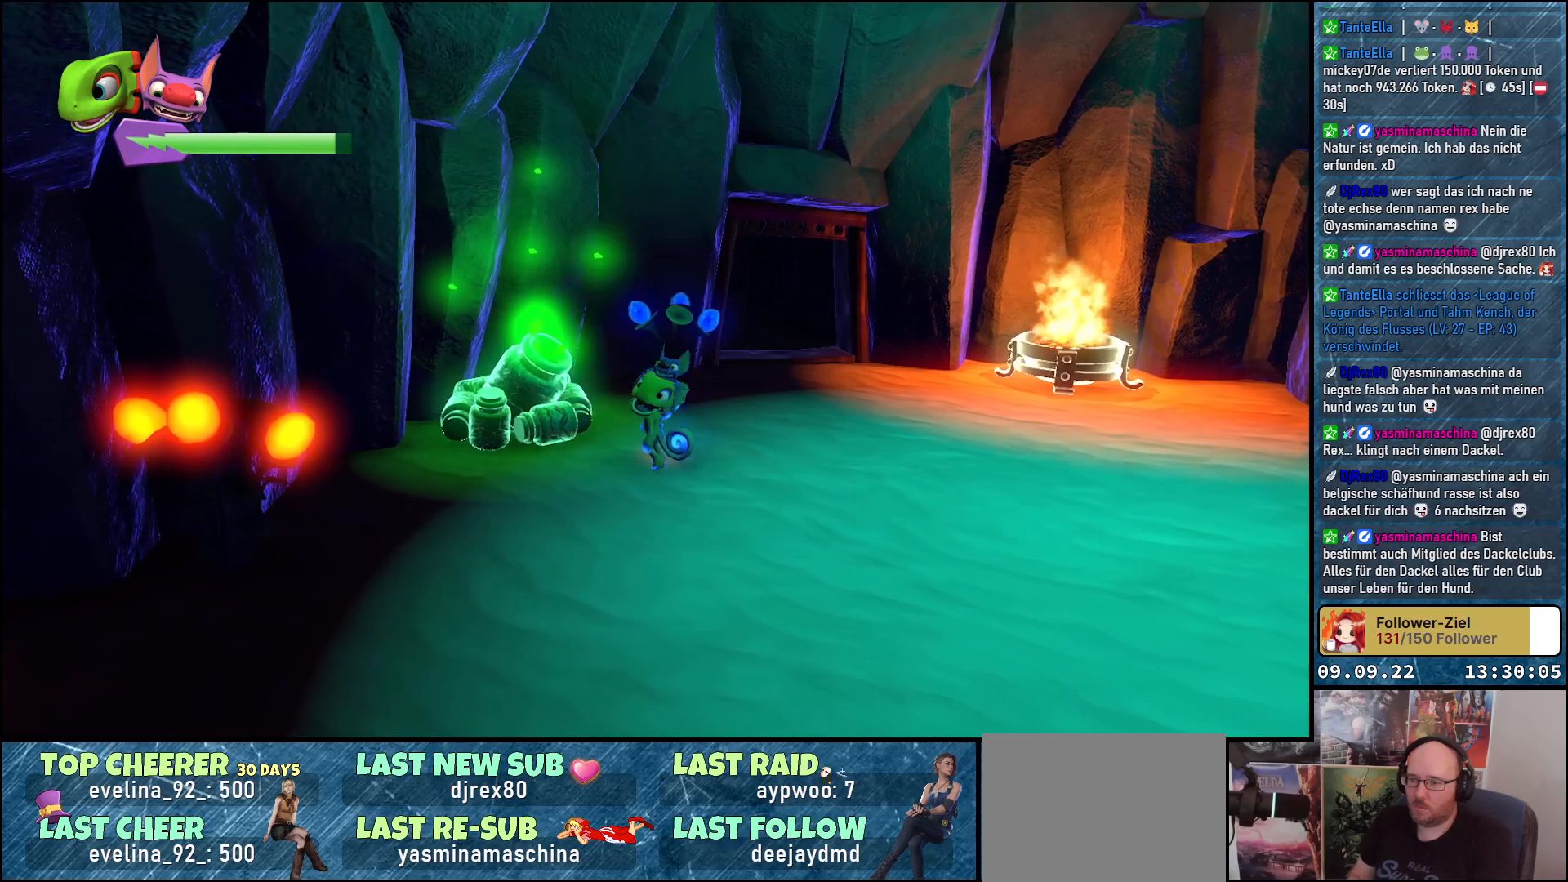
{"buttons": [], "left_stick": "center", "right_stick": "center", "events": [[267, "left_stick", "up-left"], [300, "B", "down"], [383, "B", "up"], [417, "left_stick", "center"]]}
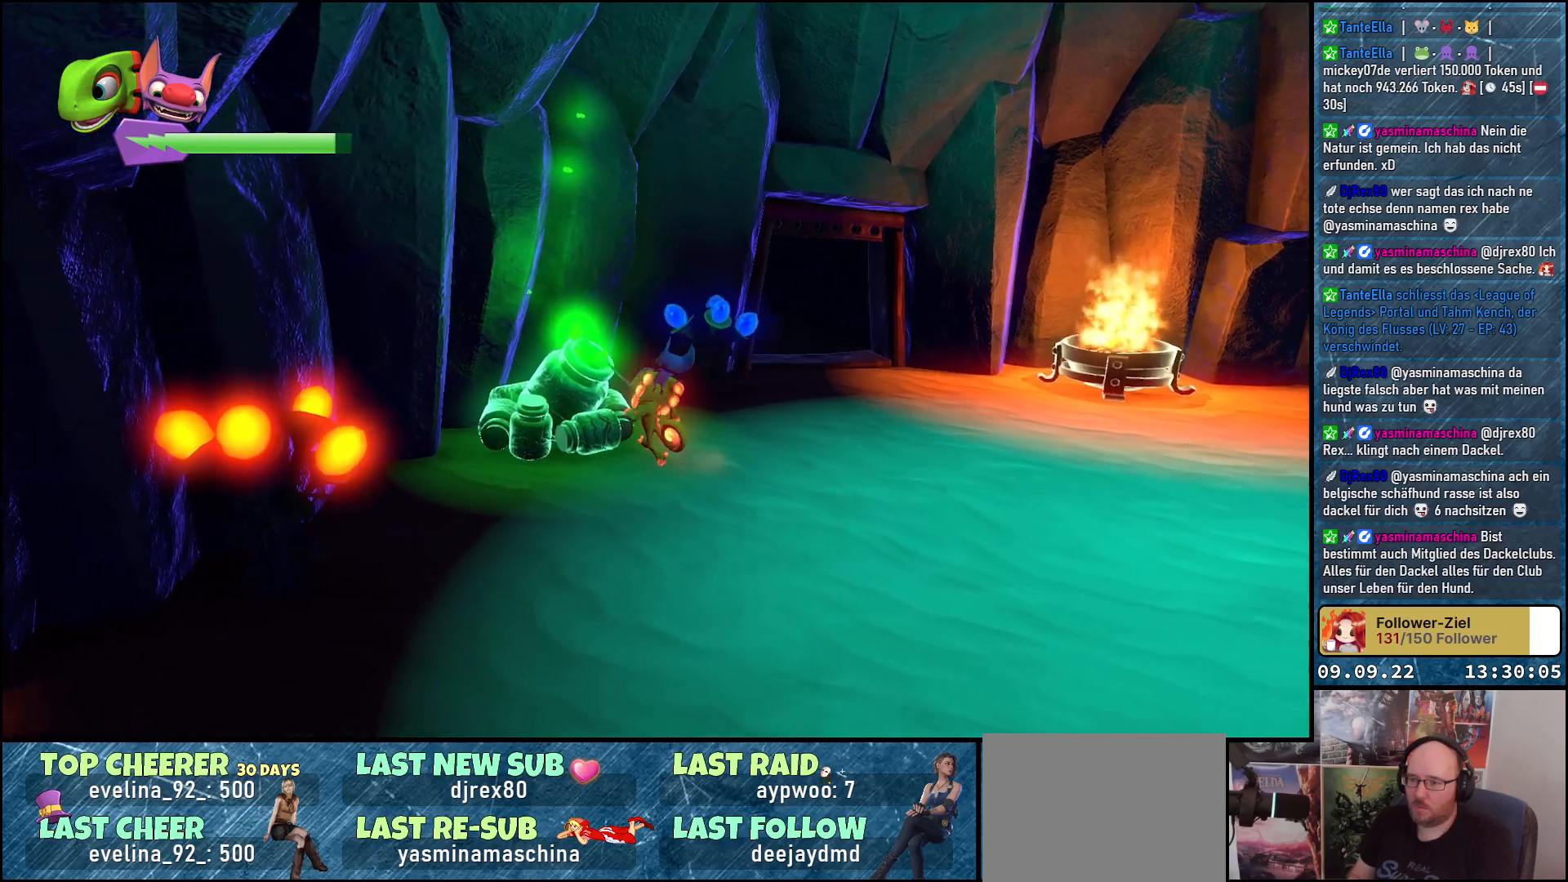
{"buttons": [], "left_stick": "right", "right_stick": "down-right", "events": [[250, "left_stick", "right"], [333, "right_stick", "down-right"]]}
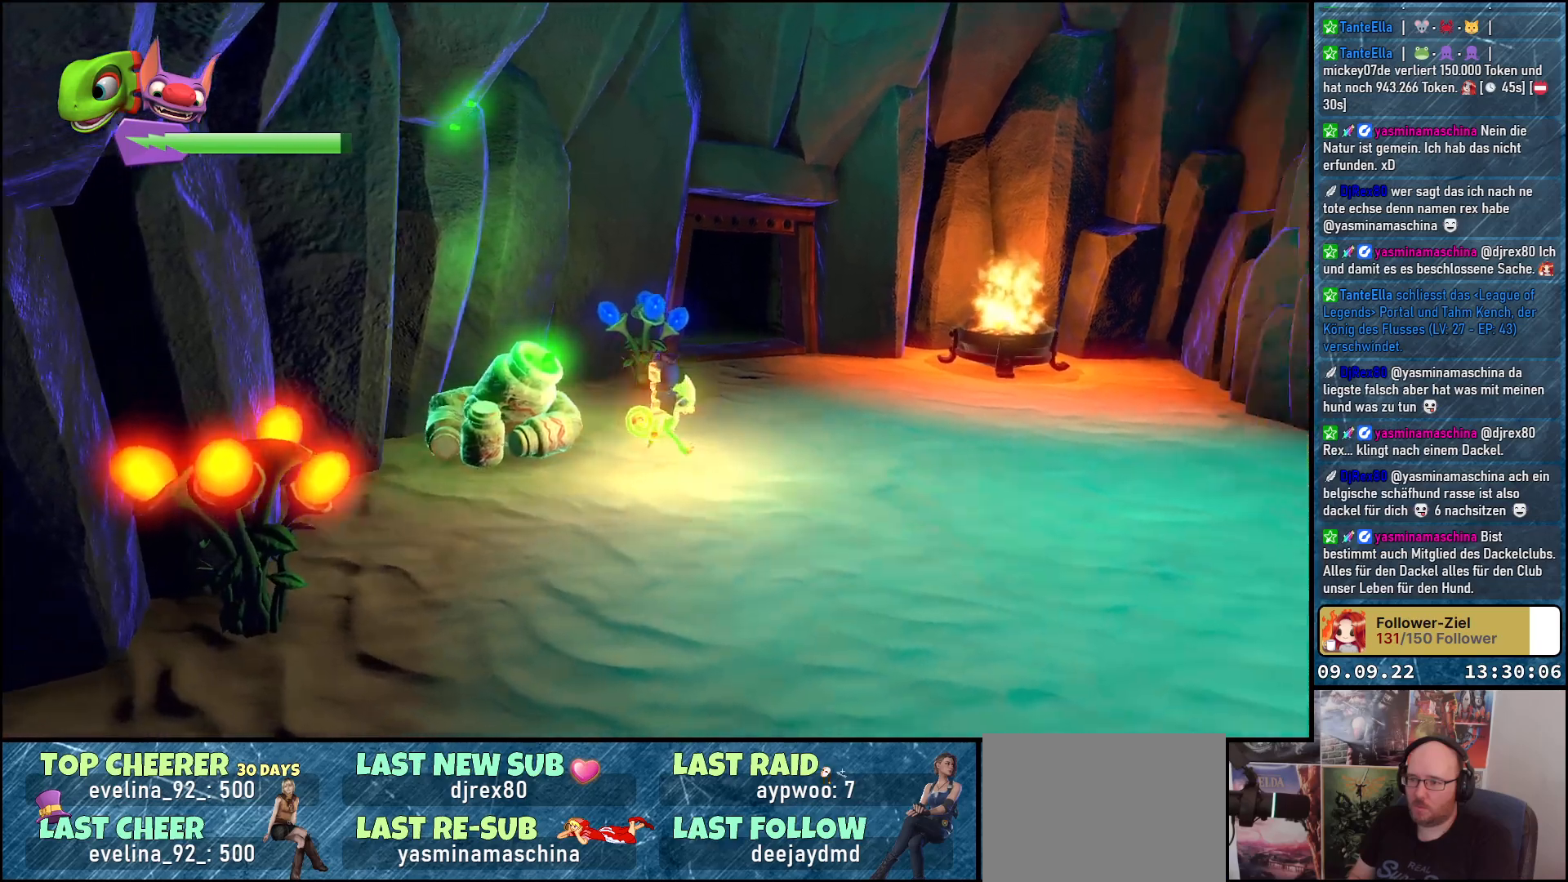
{"buttons": [], "left_stick": "up", "right_stick": "center", "events": [[217, "left_stick", "up-right"], [433, "right_stick", "center"], [500, "left_stick", "up"]]}
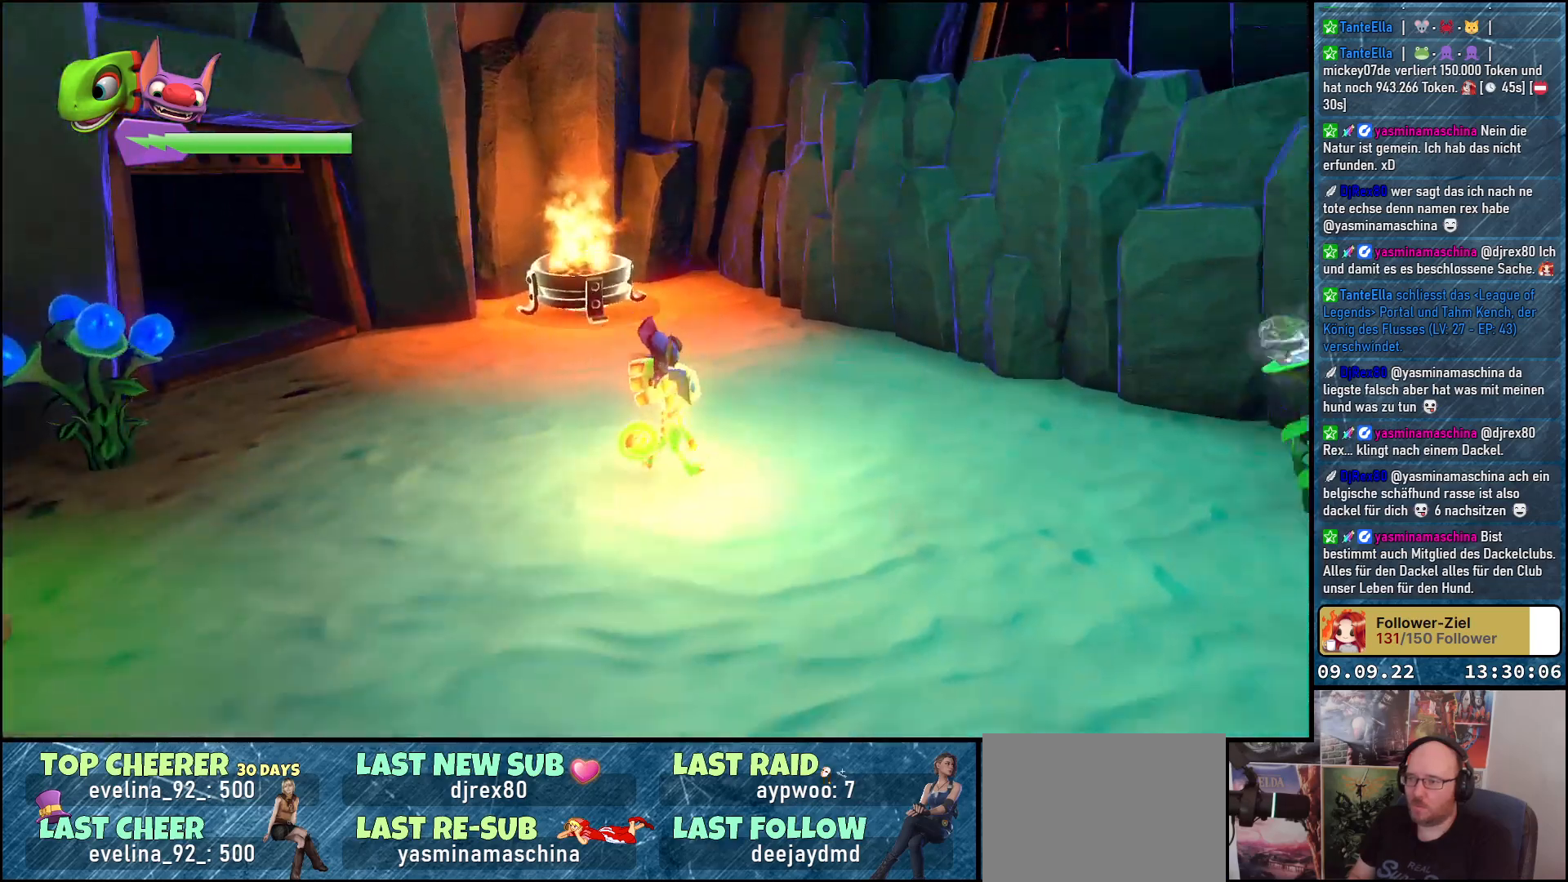
{"buttons": [], "left_stick": "center", "right_stick": "center", "events": [[400, "B", "down"], [400, "left_stick", "center"], [500, "B", "up"]]}
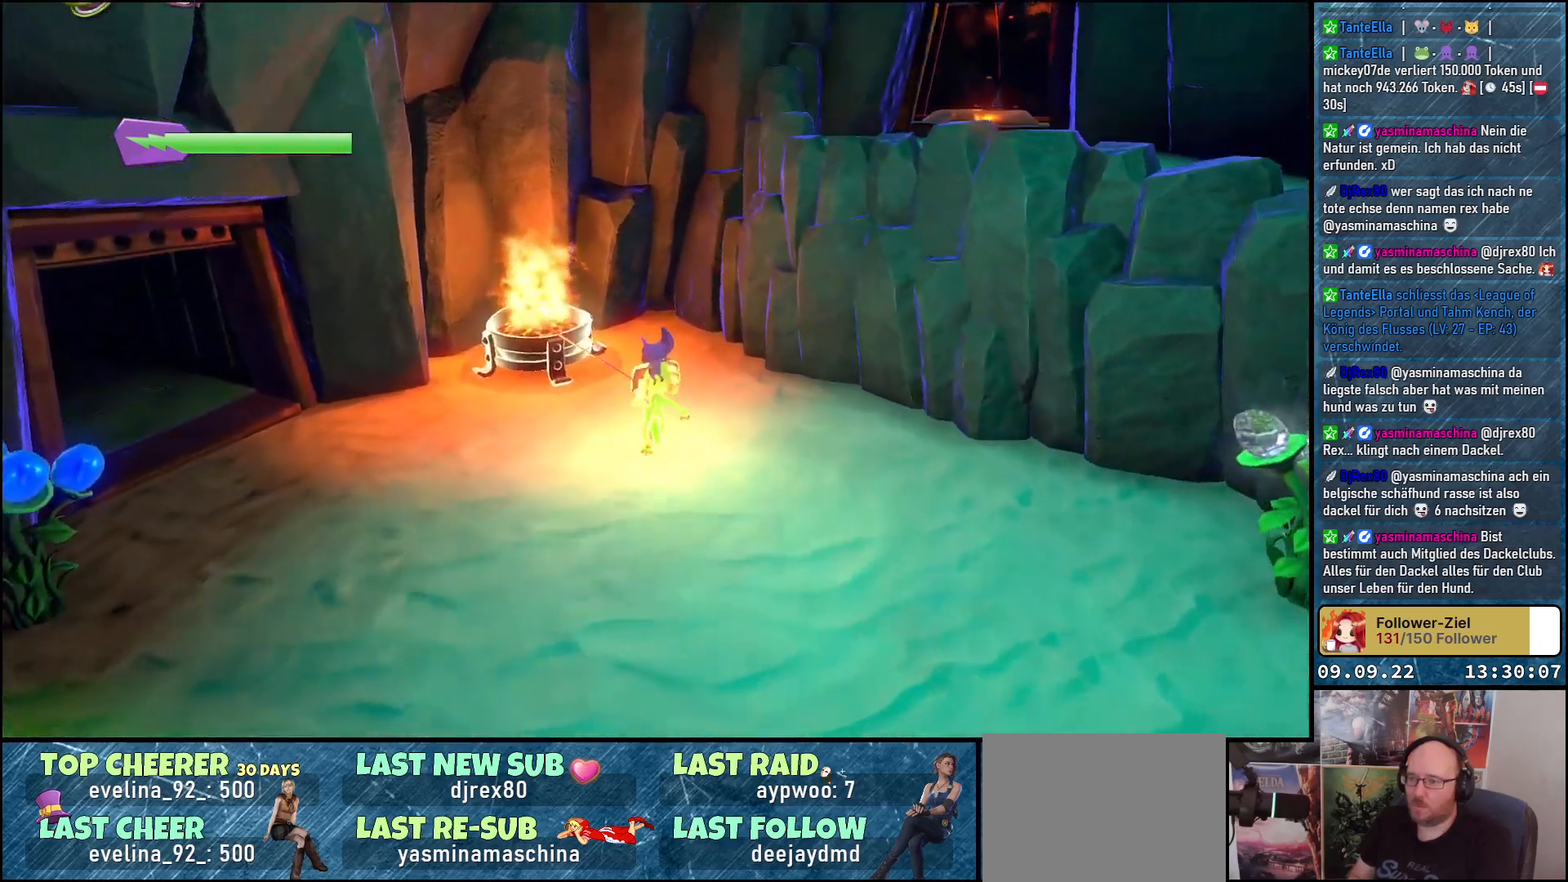
{"buttons": ["A"], "left_stick": "down-right", "right_stick": "center", "events": [[133, "left_stick", "left"], [250, "left_stick", "center"], [400, "left_stick", "down-right"], [417, "A", "down"]]}
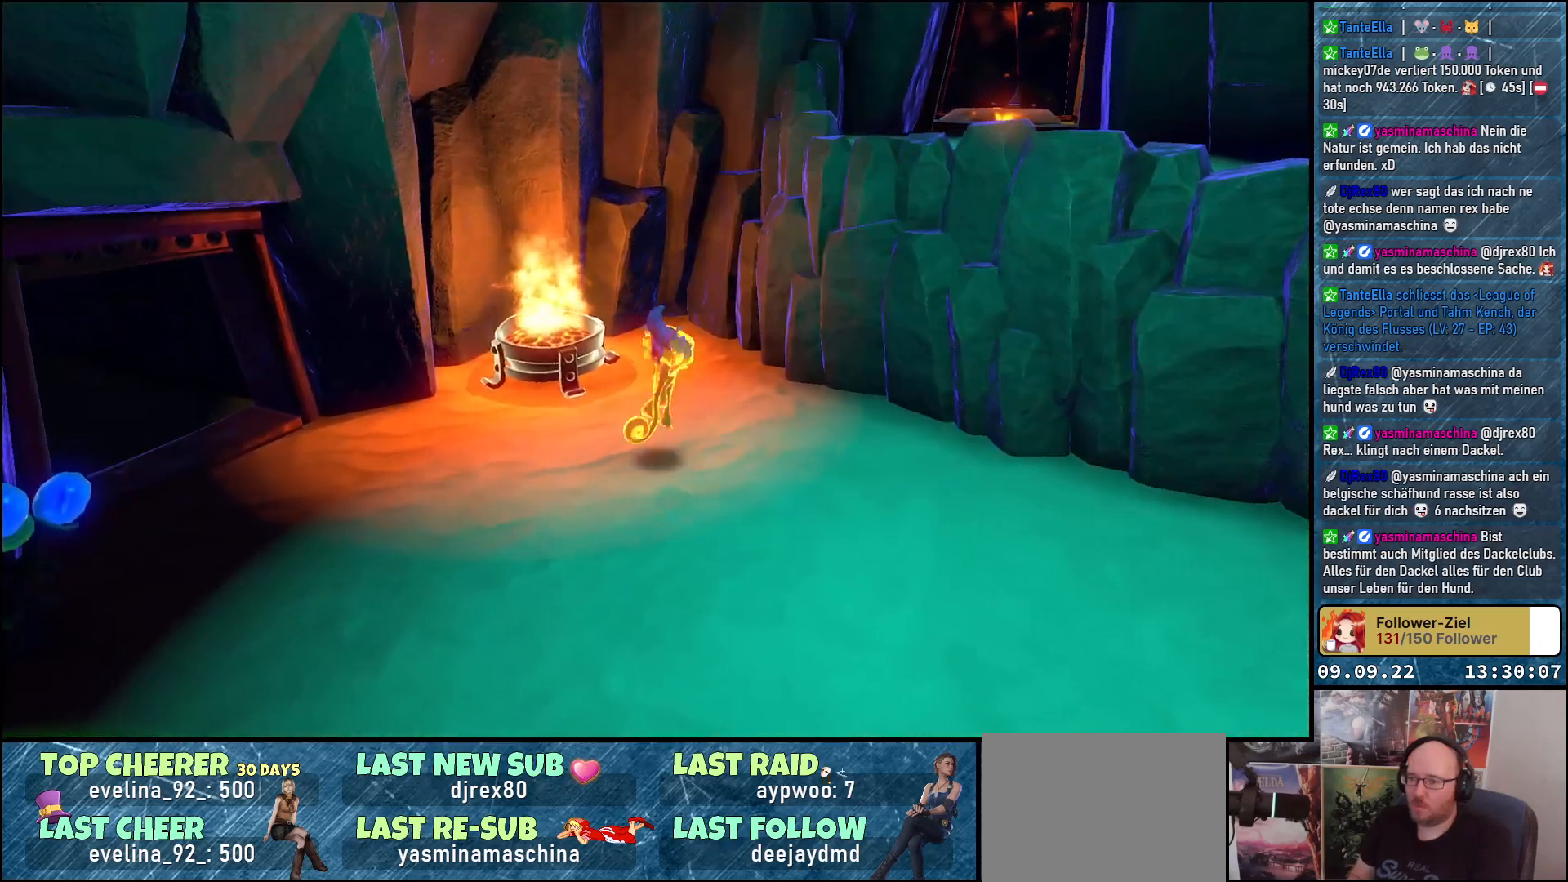
{"buttons": ["A"], "left_stick": "right", "right_stick": "center", "events": [[100, "A", "up"], [217, "A", "down"], [283, "left_stick", "right"]]}
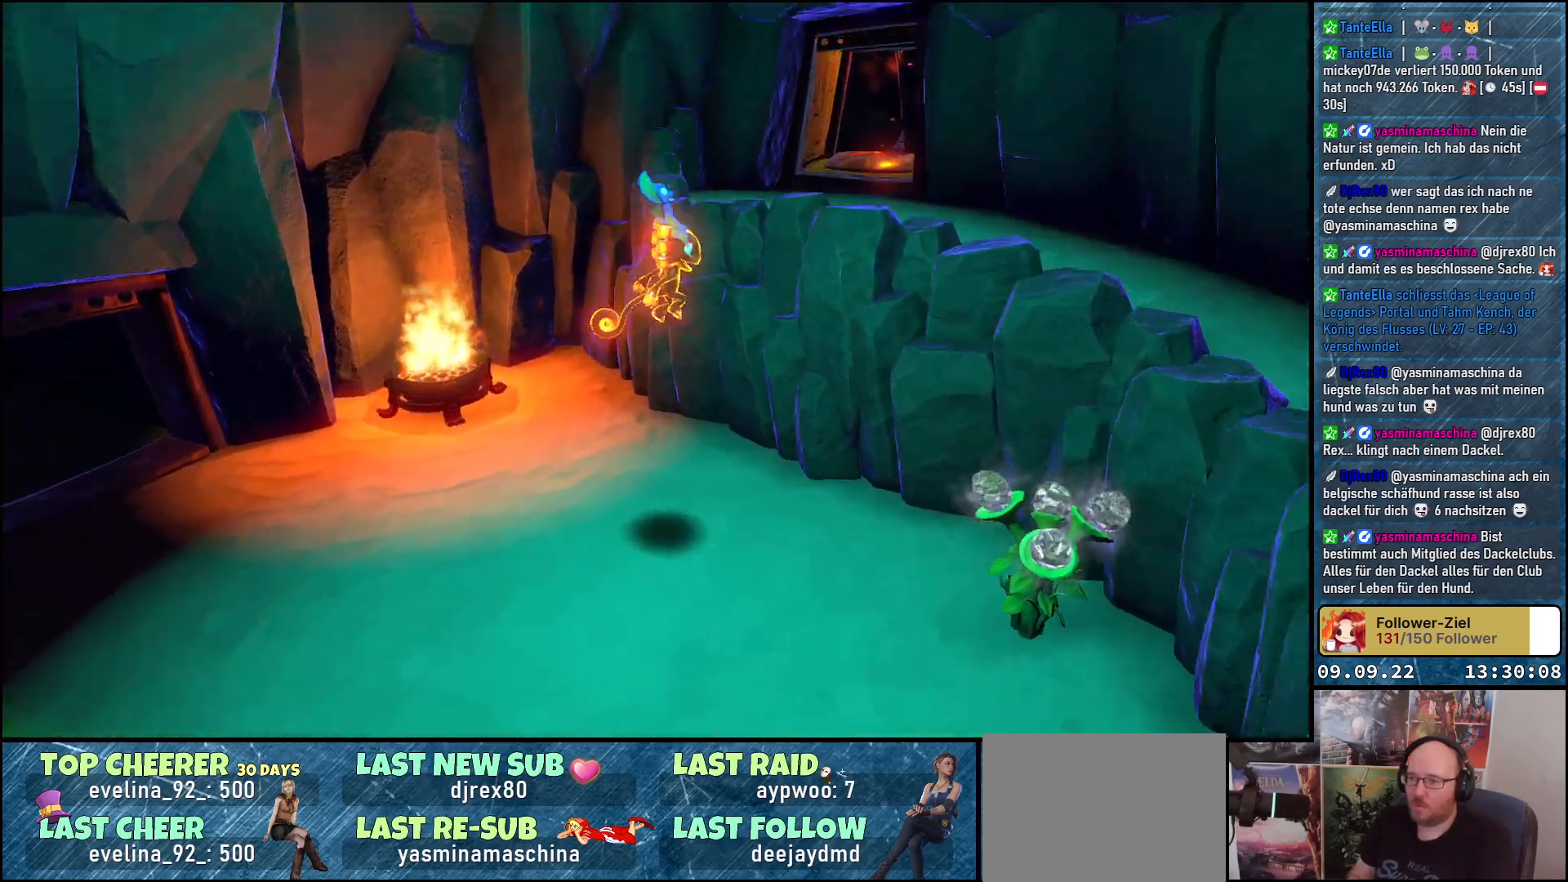
{"buttons": ["A"], "left_stick": "up-right", "right_stick": "center", "events": [[83, "left_stick", "up-right"]]}
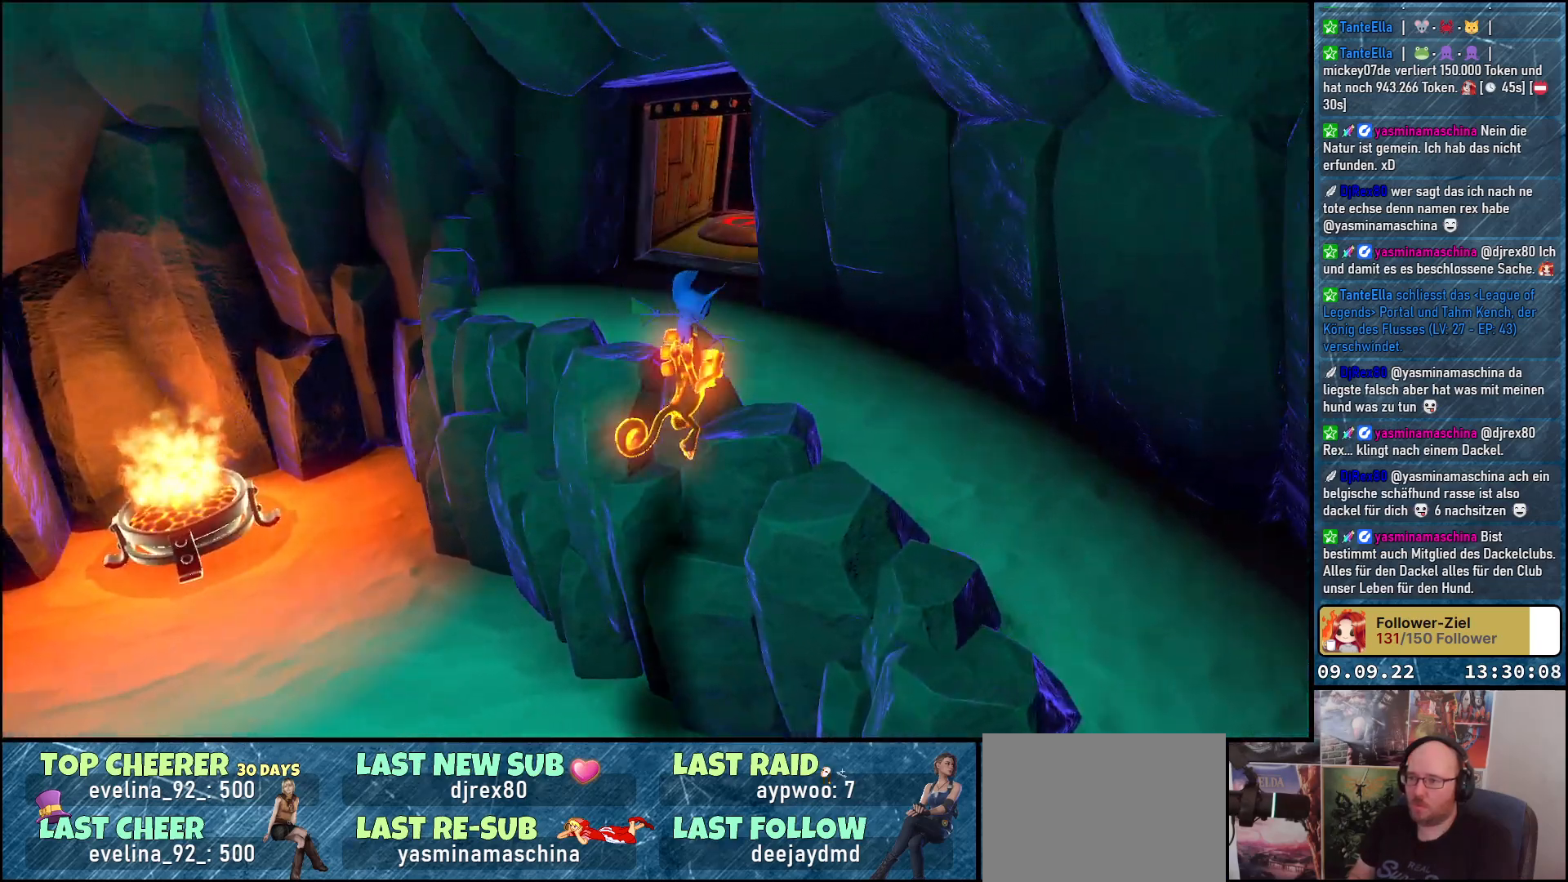
{"buttons": [], "left_stick": "up", "right_stick": "center", "events": [[117, "left_stick", "up"], [333, "A", "up"]]}
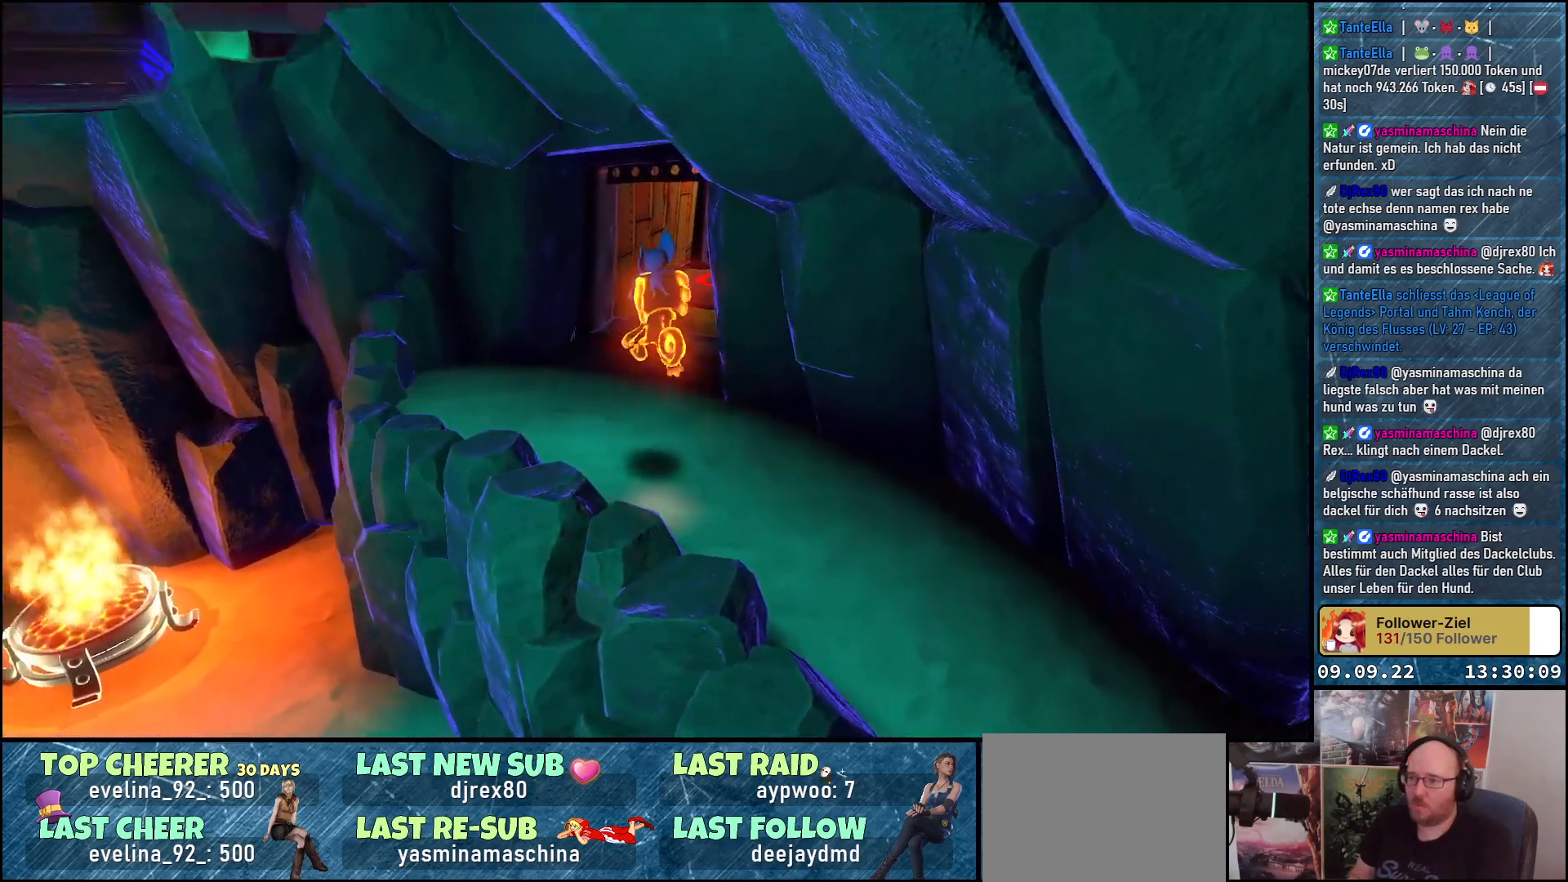
{"buttons": [], "left_stick": "up", "right_stick": "right", "events": [[67, "right_stick", "right"]]}
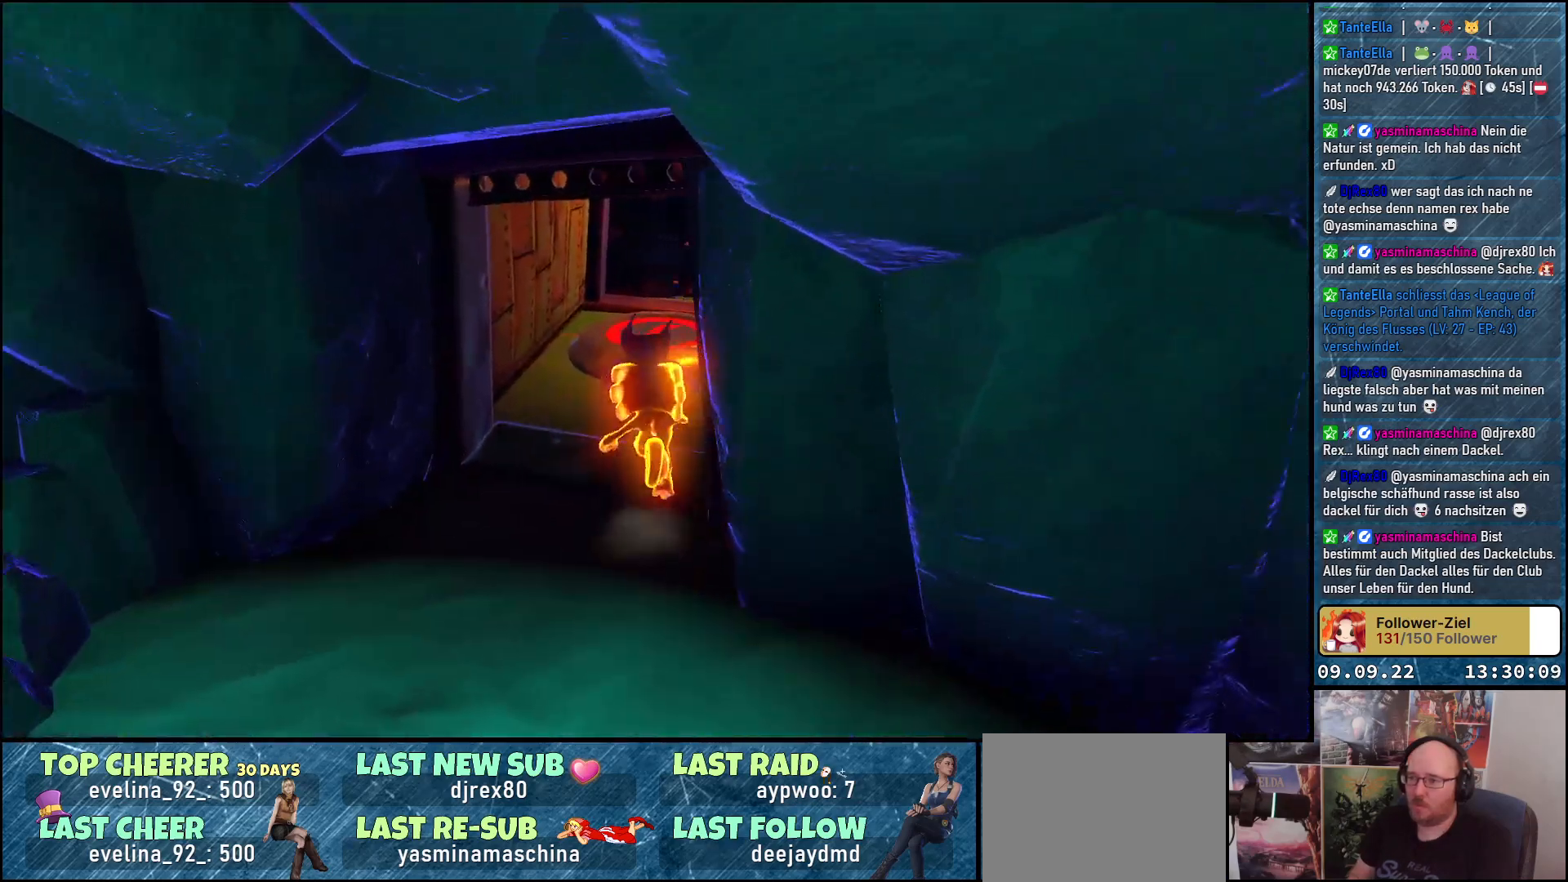
{"buttons": [], "left_stick": "up", "right_stick": "center", "events": [[83, "right_stick", "center"]]}
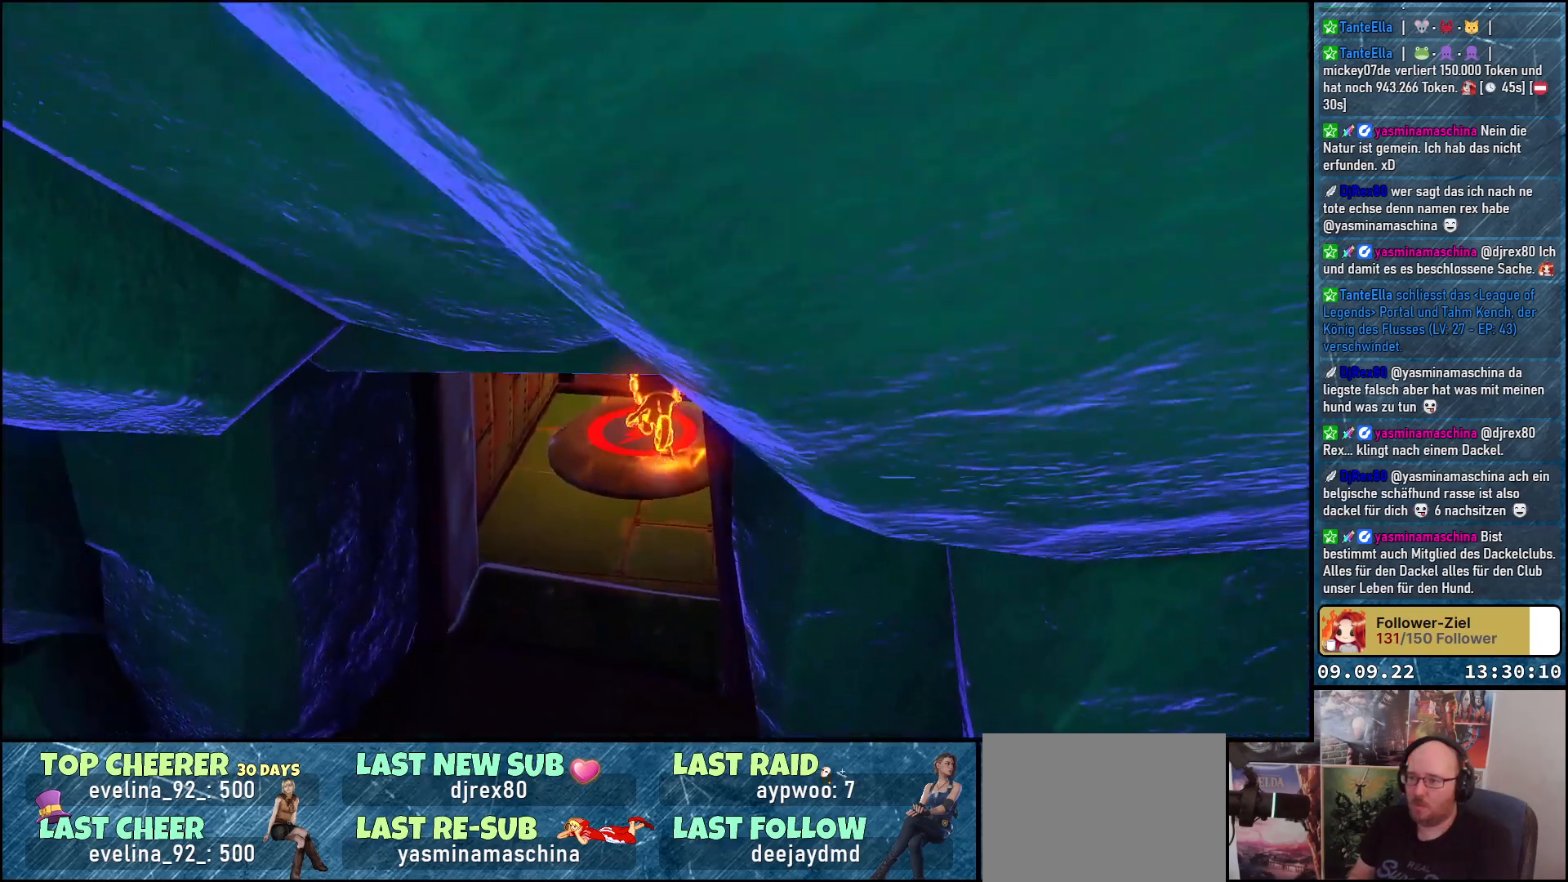
{"buttons": [], "left_stick": "down", "right_stick": "up-right", "events": [[150, "left_stick", "center"], [350, "right_stick", "up-right"], [467, "left_stick", "down"]]}
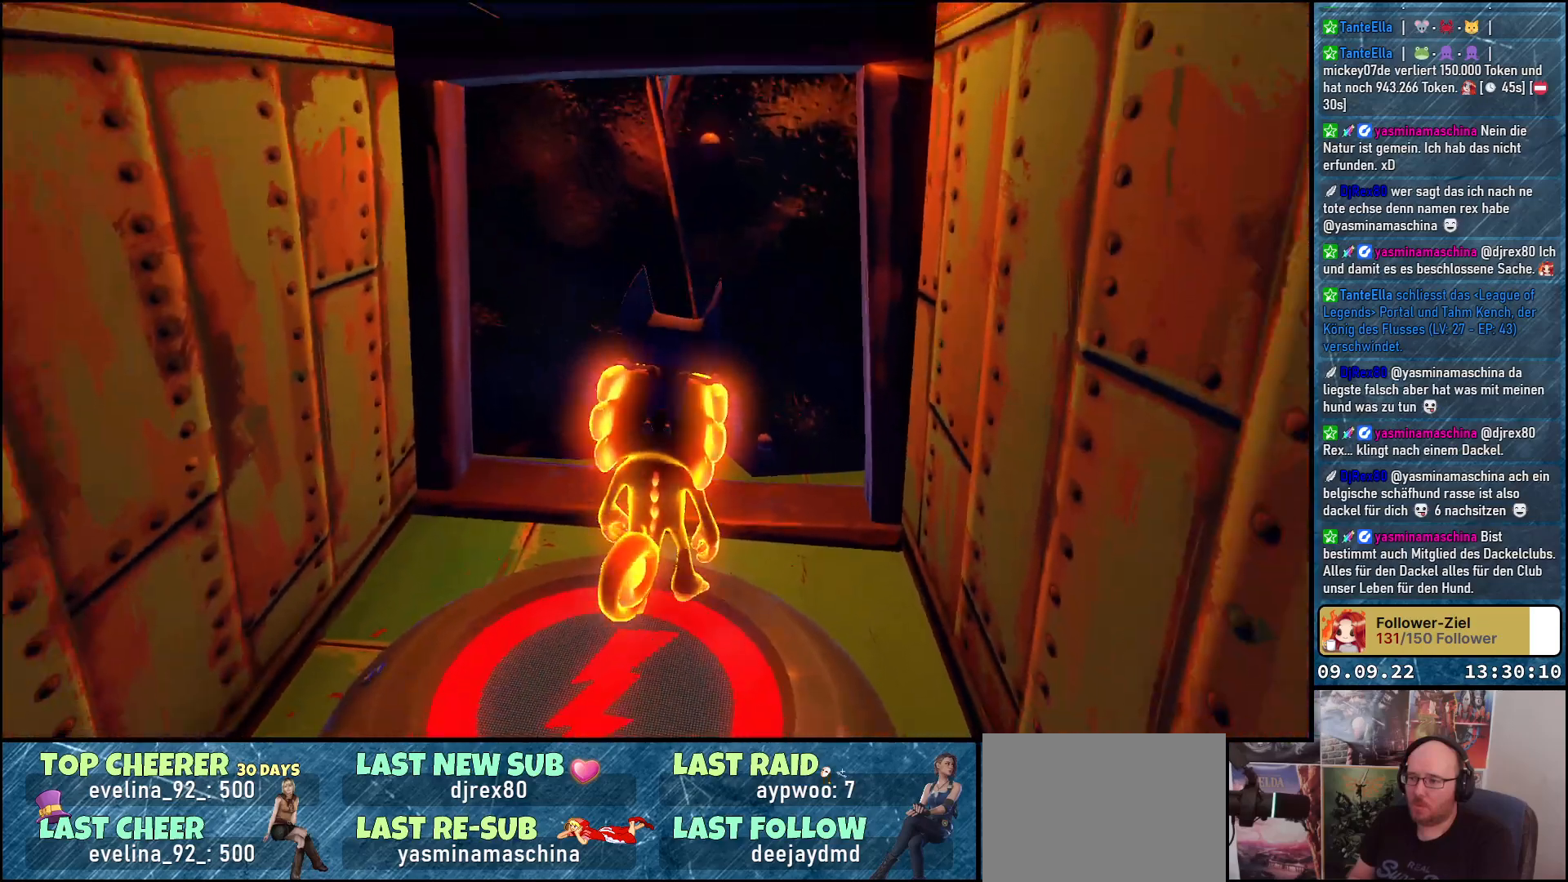
{"buttons": [], "left_stick": "center", "right_stick": "center", "events": [[150, "right_stick", "center"], [183, "left_stick", "center"]]}
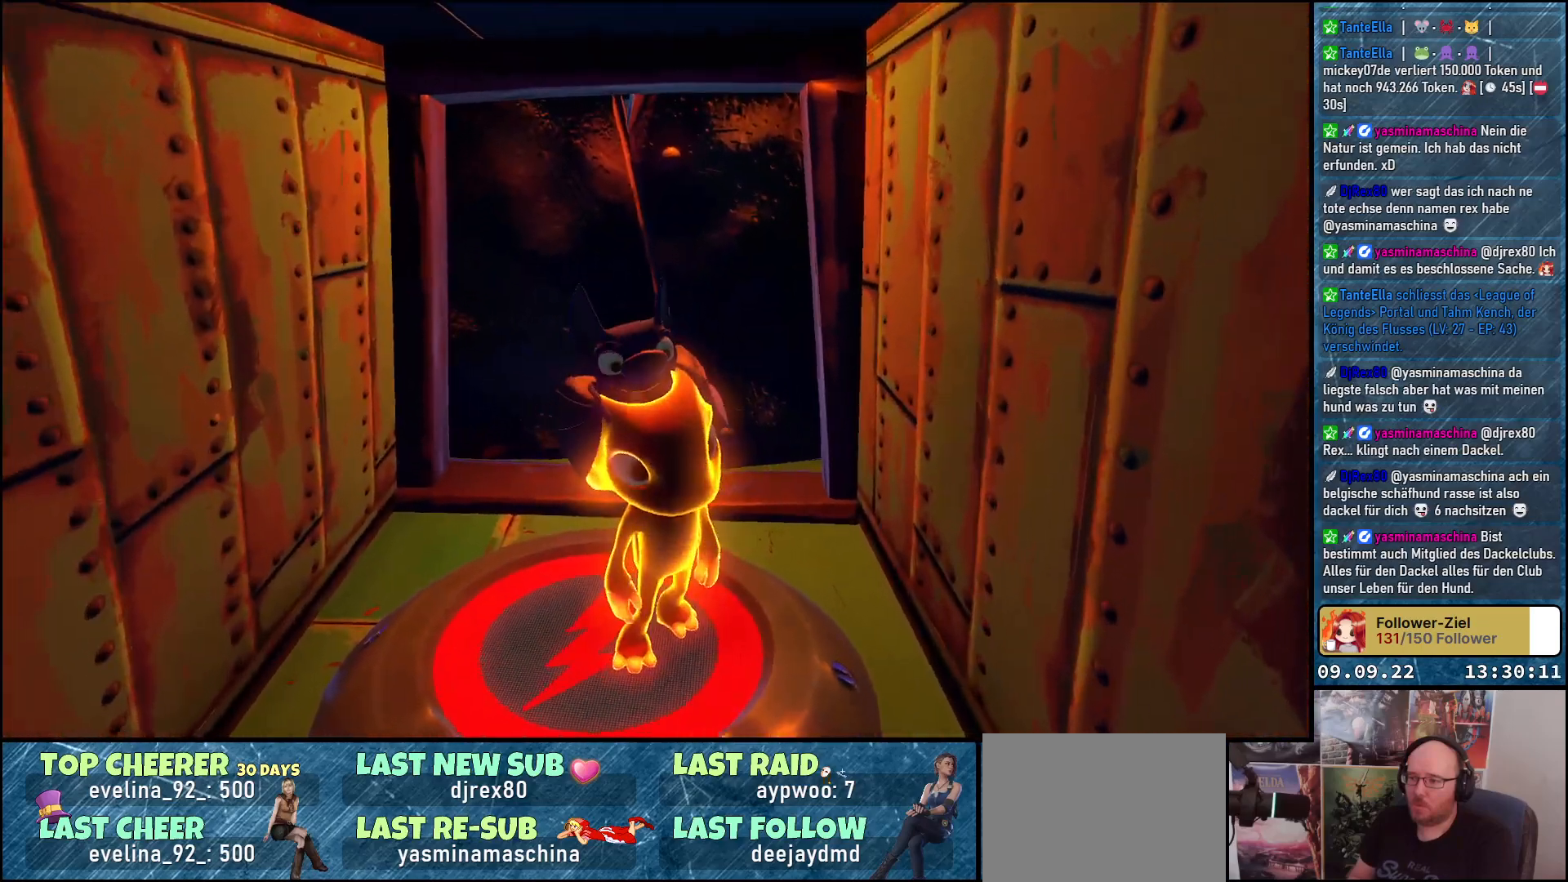
{"buttons": [], "left_stick": "center", "right_stick": "center", "events": [[100, "right_stick", "up"], [267, "left_stick", "up-left"], [267, "right_stick", "center"], [400, "left_stick", "center"]]}
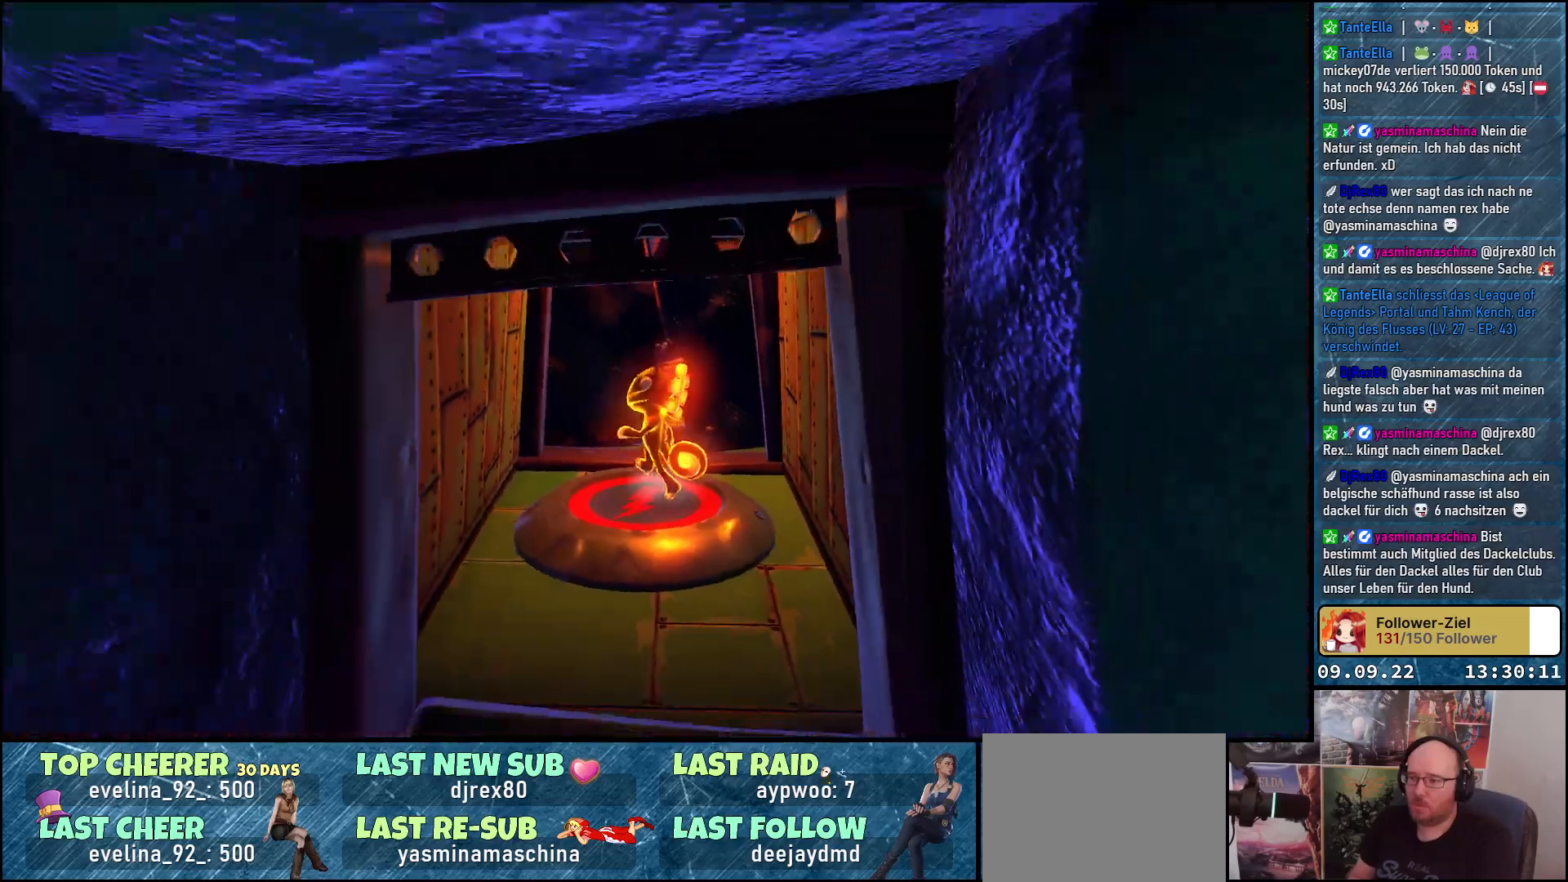
{"buttons": [], "left_stick": "down", "right_stick": "left", "events": [[267, "left_stick", "down"], [333, "right_stick", "left"]]}
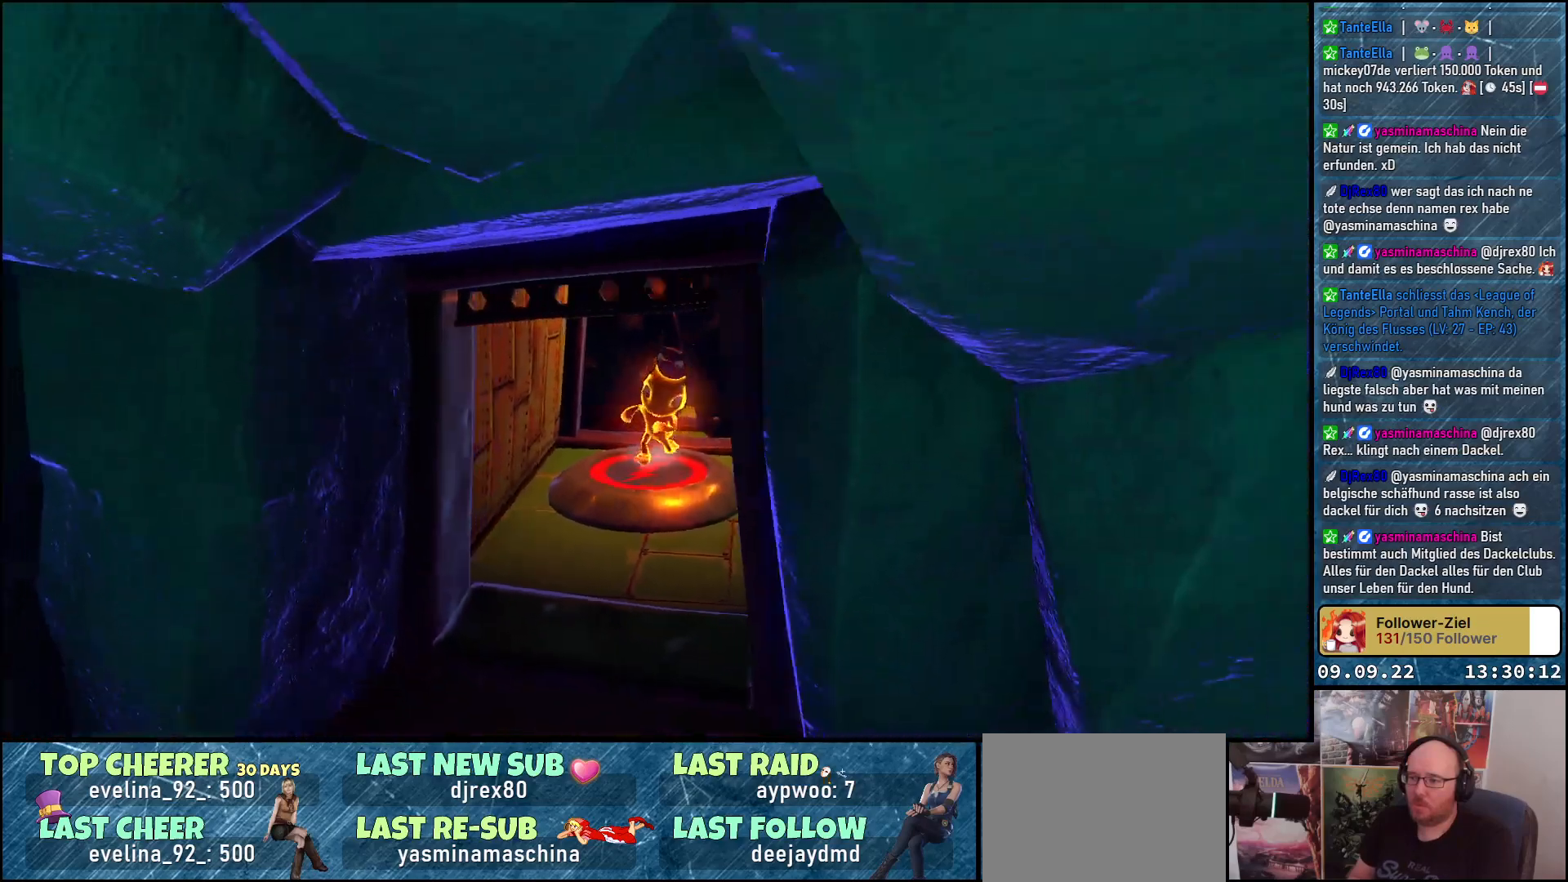
{"buttons": ["A"], "left_stick": "down-left", "right_stick": "center", "events": [[217, "right_stick", "center"], [267, "left_stick", "down-left"], [400, "A", "down"]]}
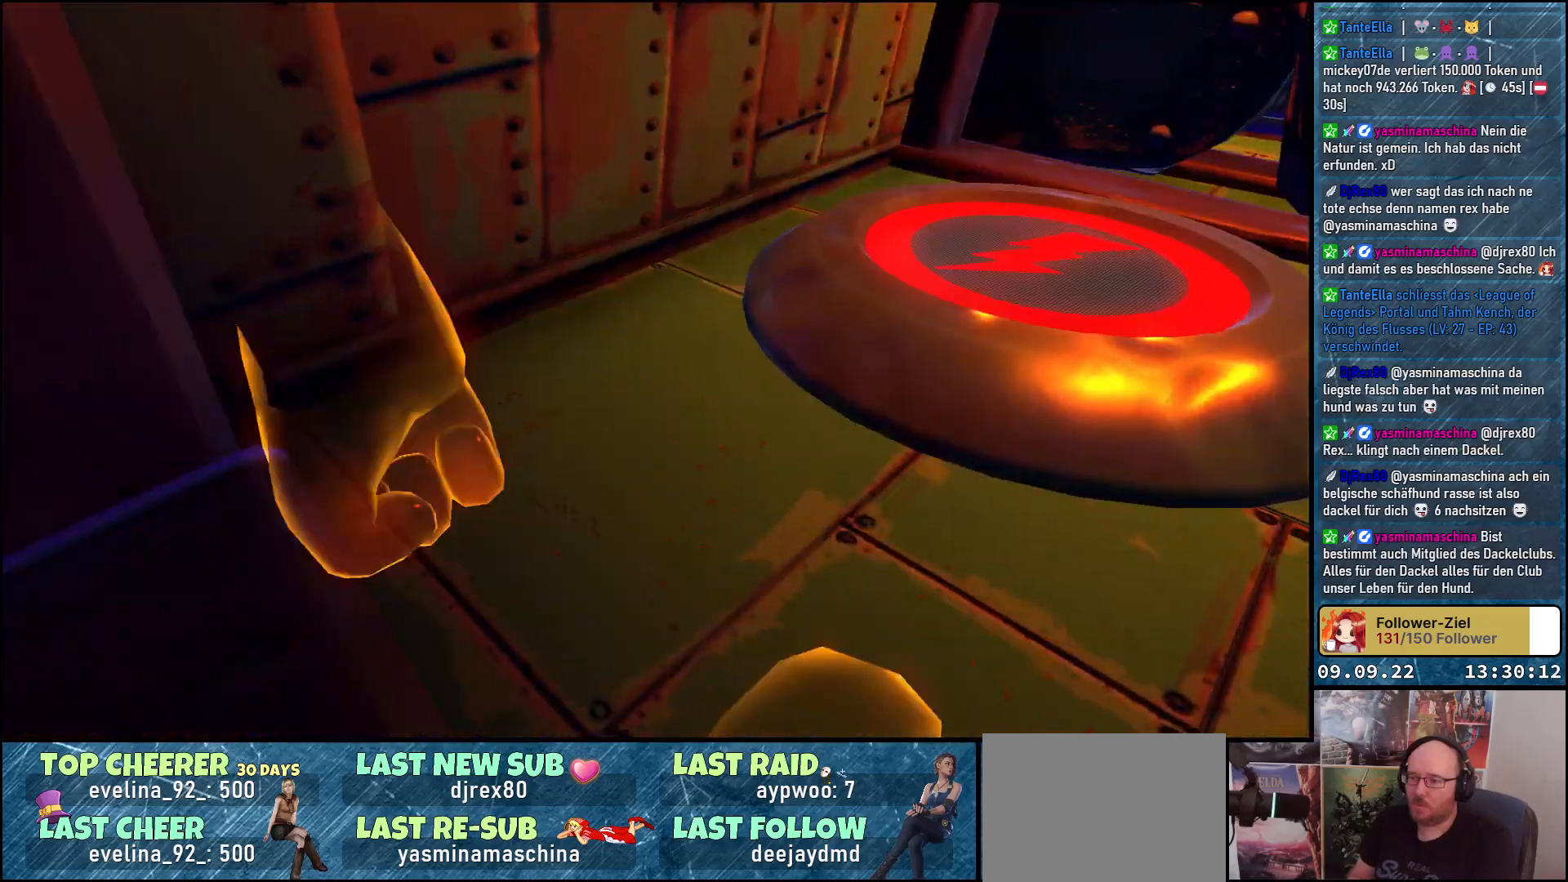
{"buttons": [], "left_stick": "down-left", "right_stick": "left", "events": [[33, "A", "up"], [233, "right_stick", "left"]]}
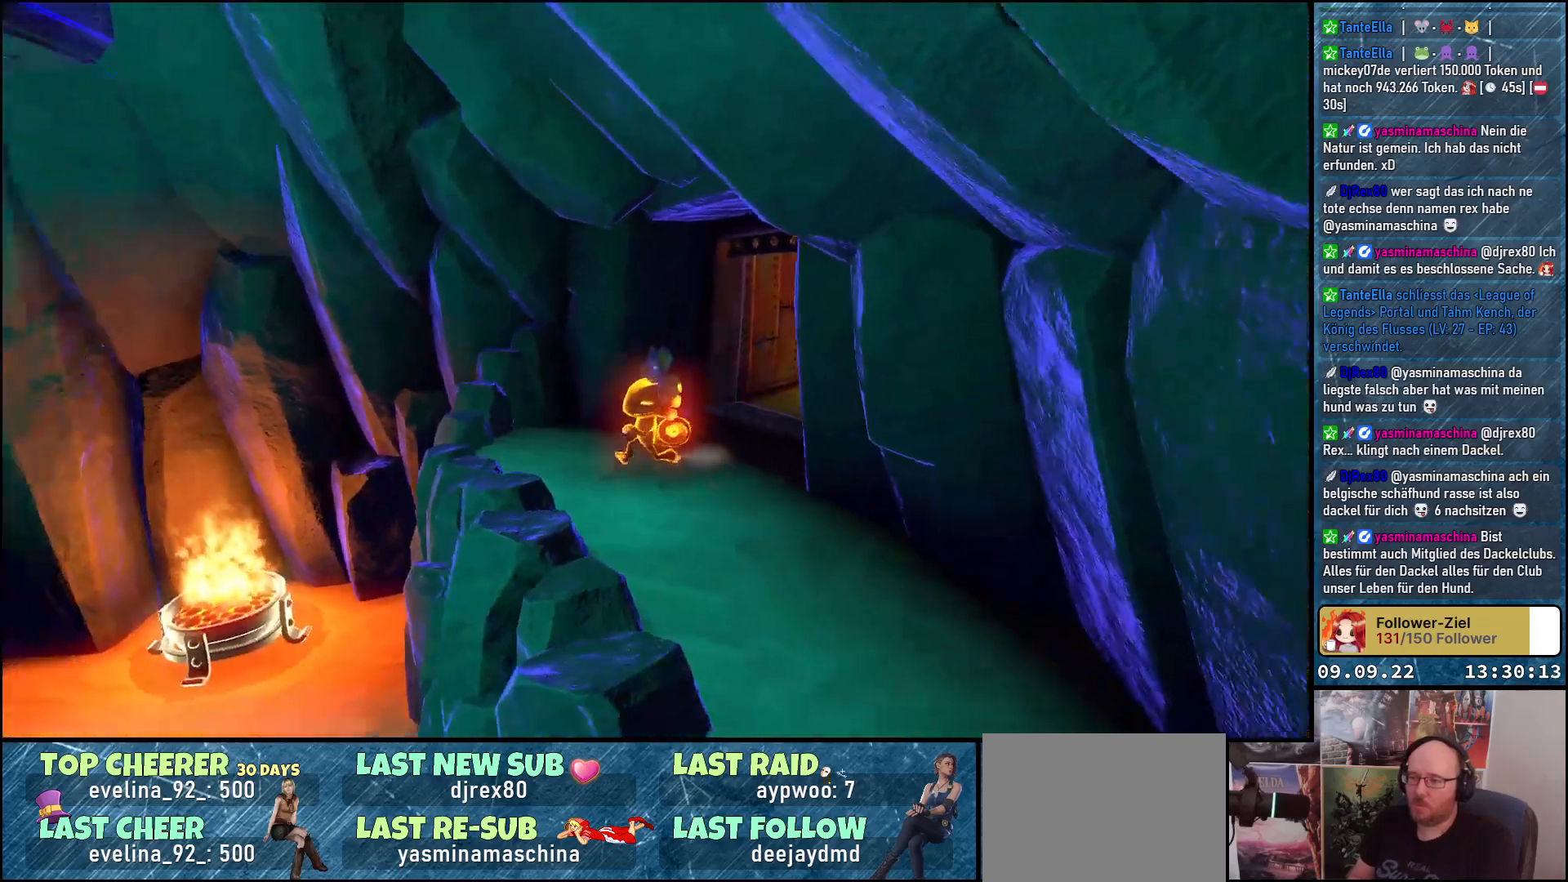
{"buttons": [], "left_stick": "left", "right_stick": "center", "events": [[150, "right_stick", "center"], [183, "left_stick", "left"], [233, "A", "down"], [383, "A", "up"]]}
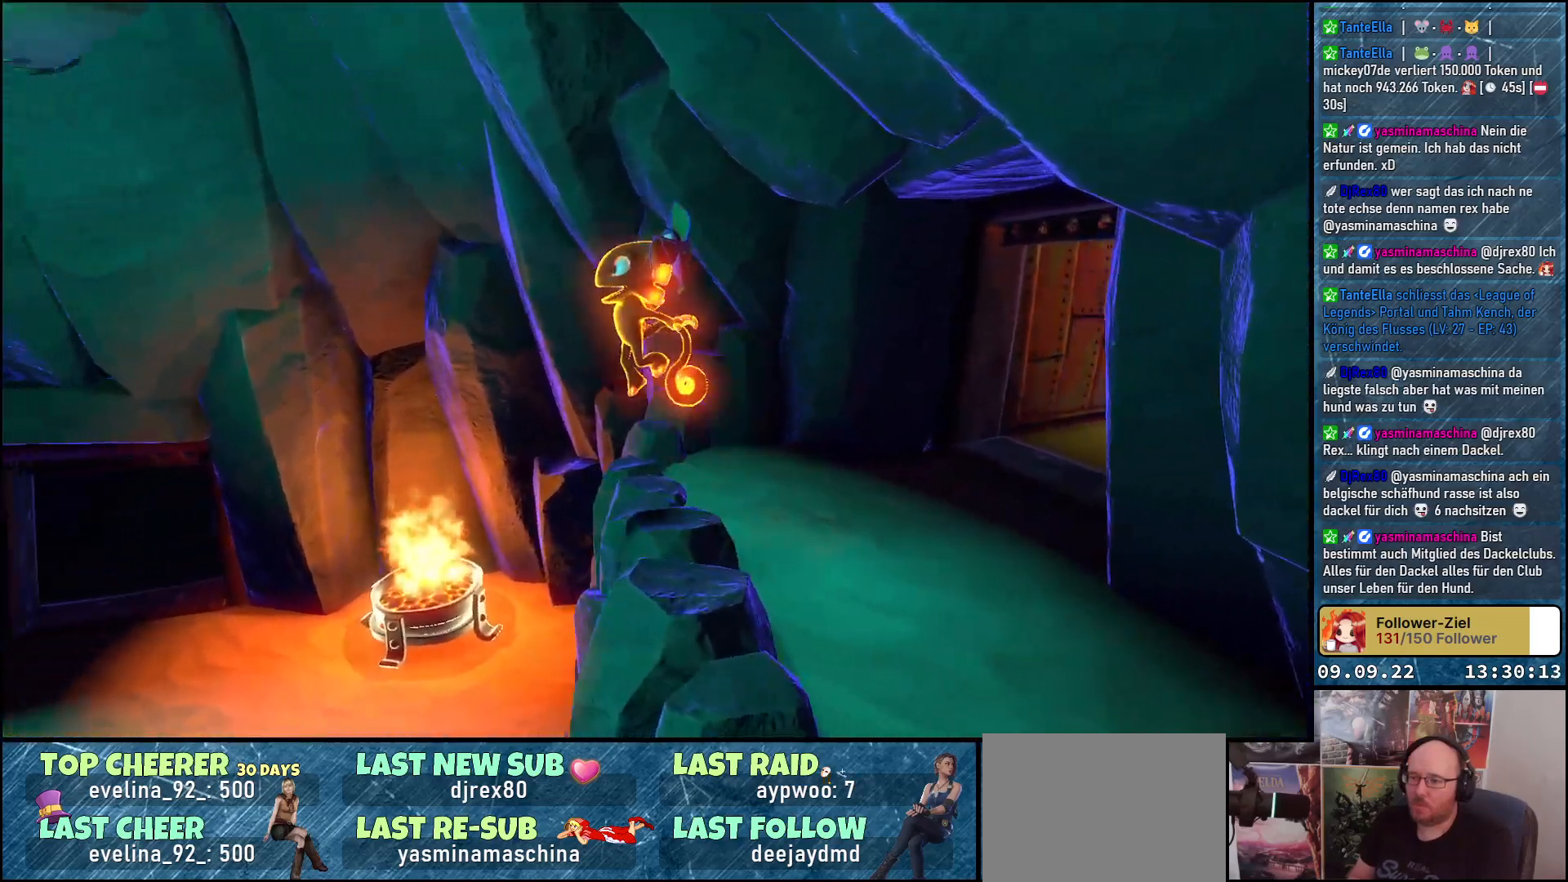
{"buttons": [], "left_stick": "up-left", "right_stick": "down-left", "events": [[117, "right_stick", "down-left"], [483, "left_stick", "up-left"]]}
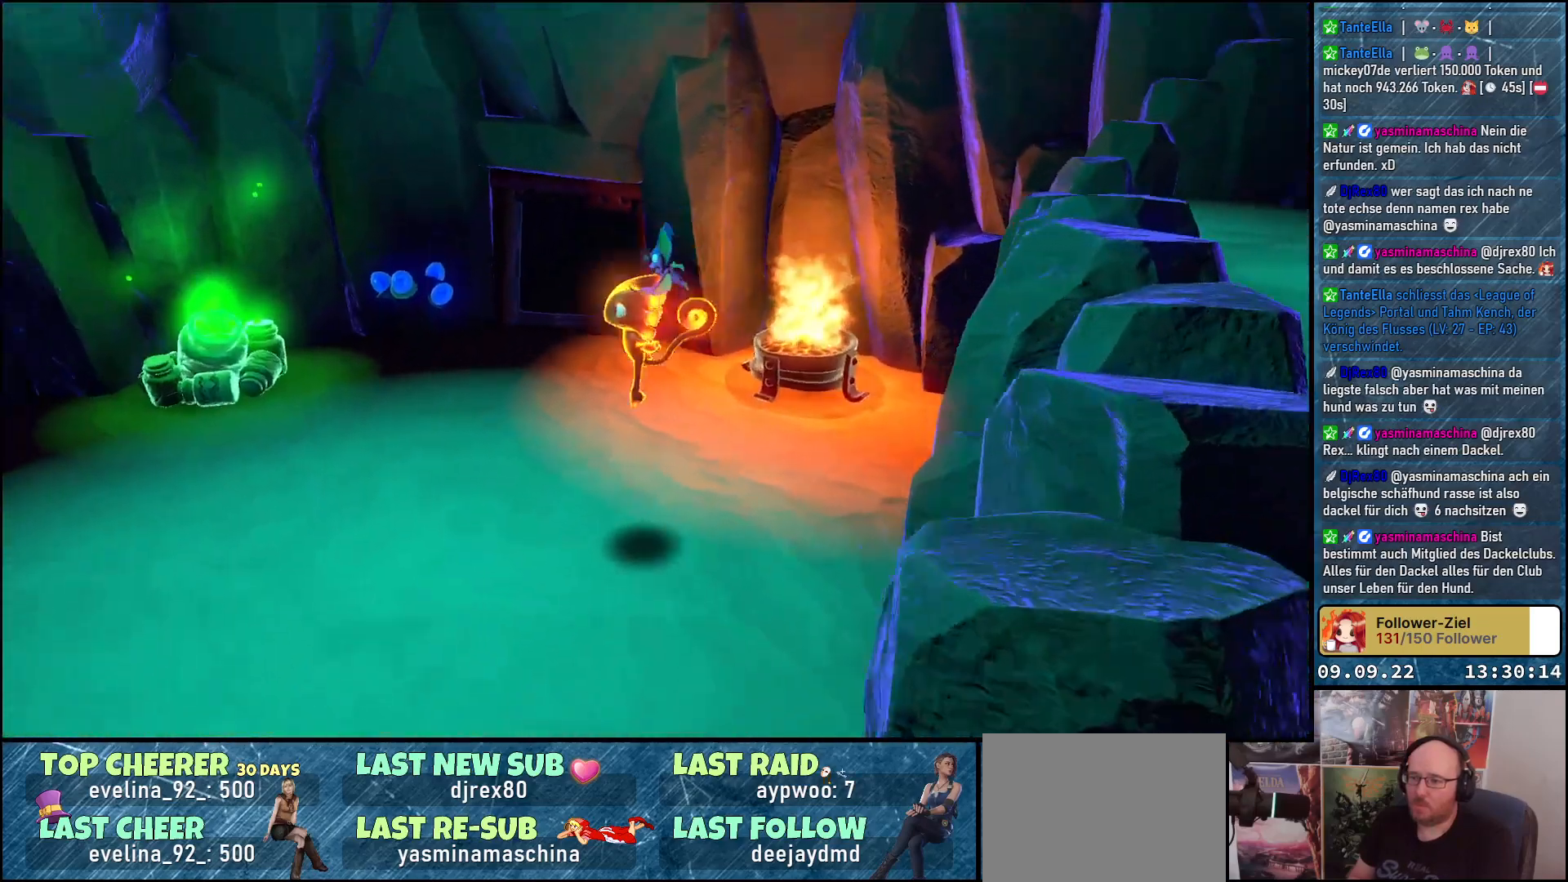
{"buttons": ["B"], "left_stick": "up-left", "right_stick": "center", "events": [[50, "right_stick", "center"], [467, "B", "down"]]}
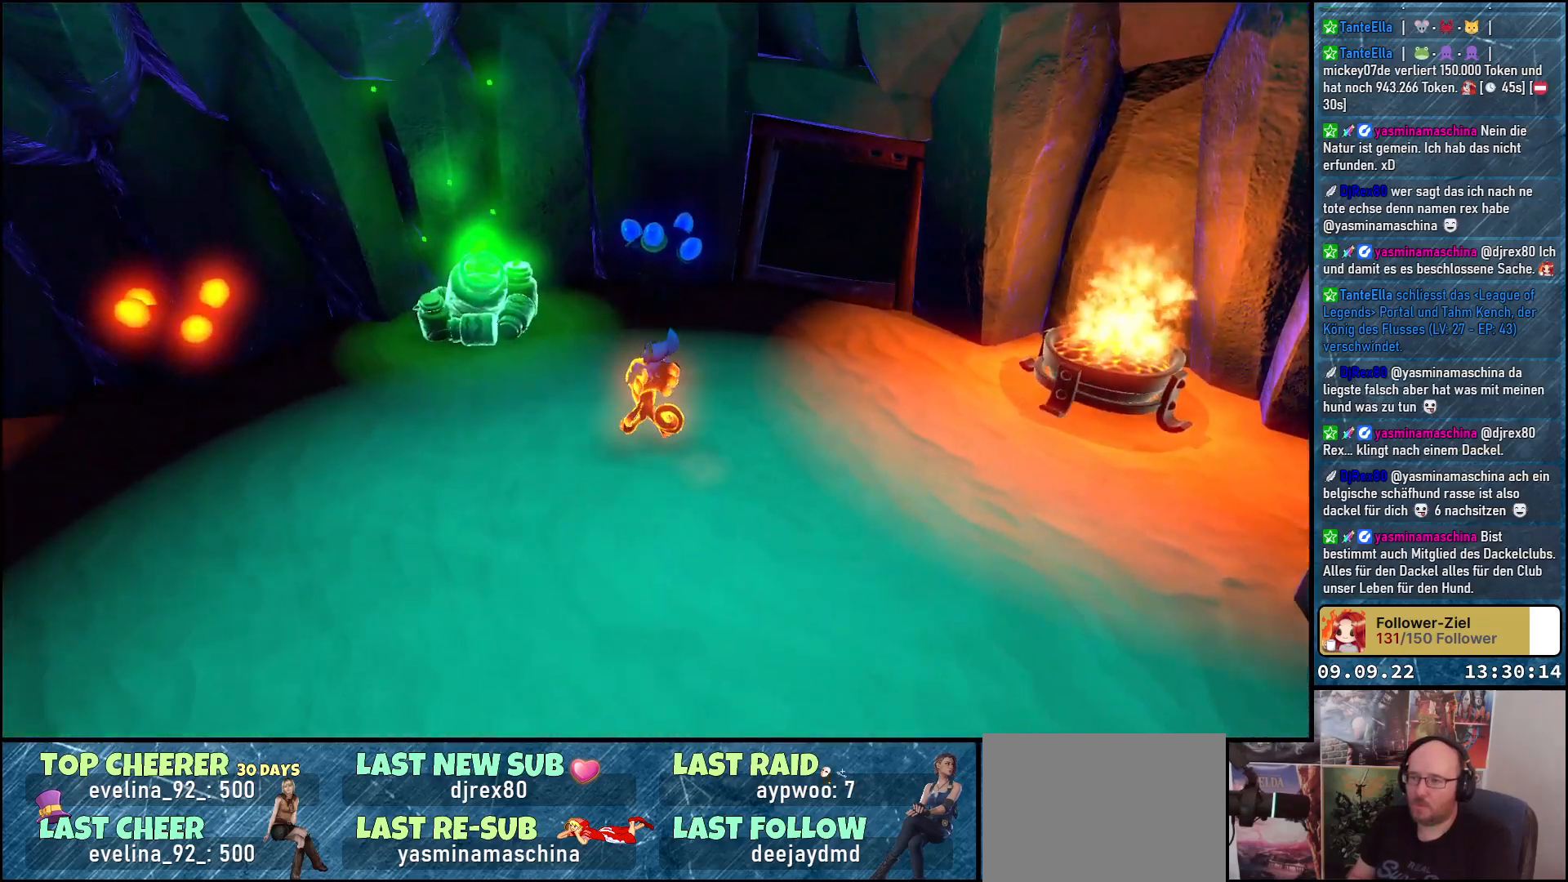
{"buttons": [], "left_stick": "up-left", "right_stick": "center", "events": [[50, "B", "up"], [50, "left_stick", "center"], [400, "left_stick", "up-left"]]}
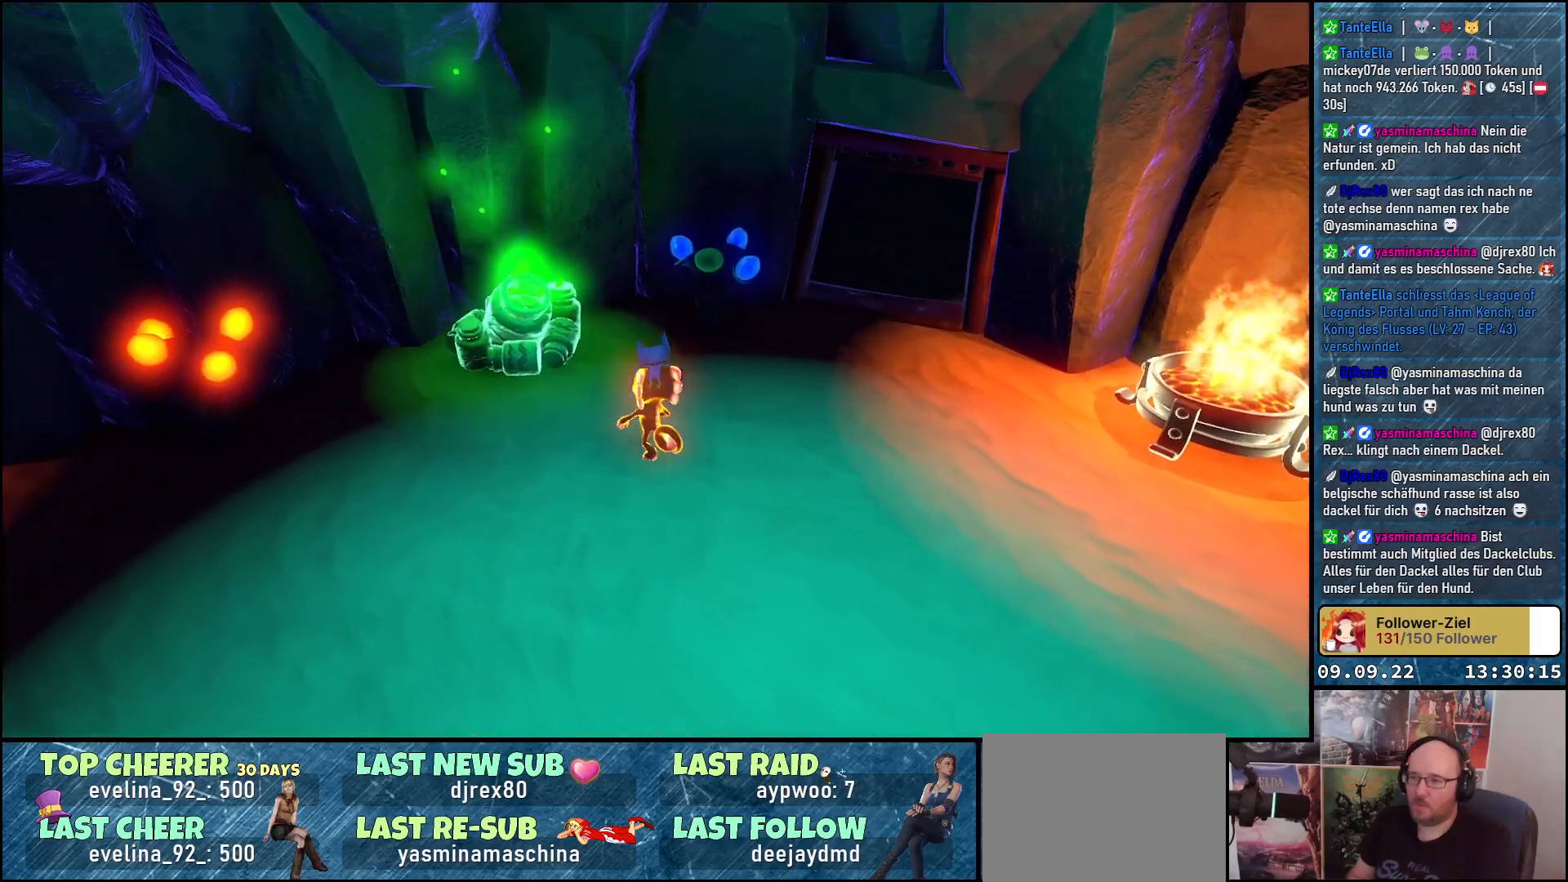
{"buttons": [], "left_stick": "down-right", "right_stick": "right", "events": [[50, "B", "down"], [133, "left_stick", "center"], [150, "B", "up"], [450, "left_stick", "down-right"], [450, "right_stick", "right"]]}
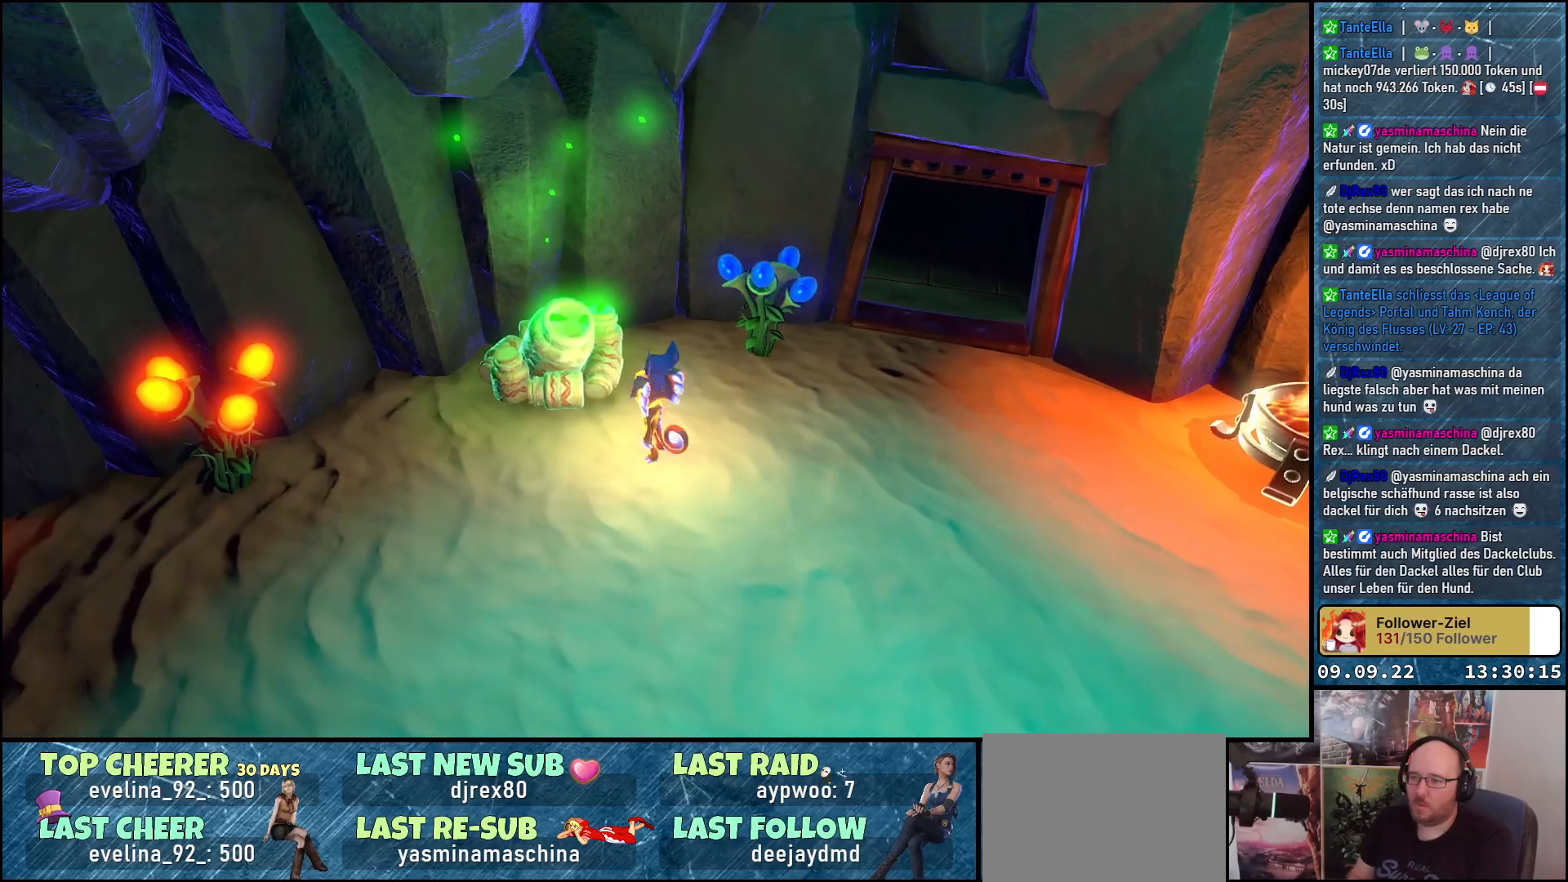
{"buttons": [], "left_stick": "right", "right_stick": "right", "events": [[450, "left_stick", "right"]]}
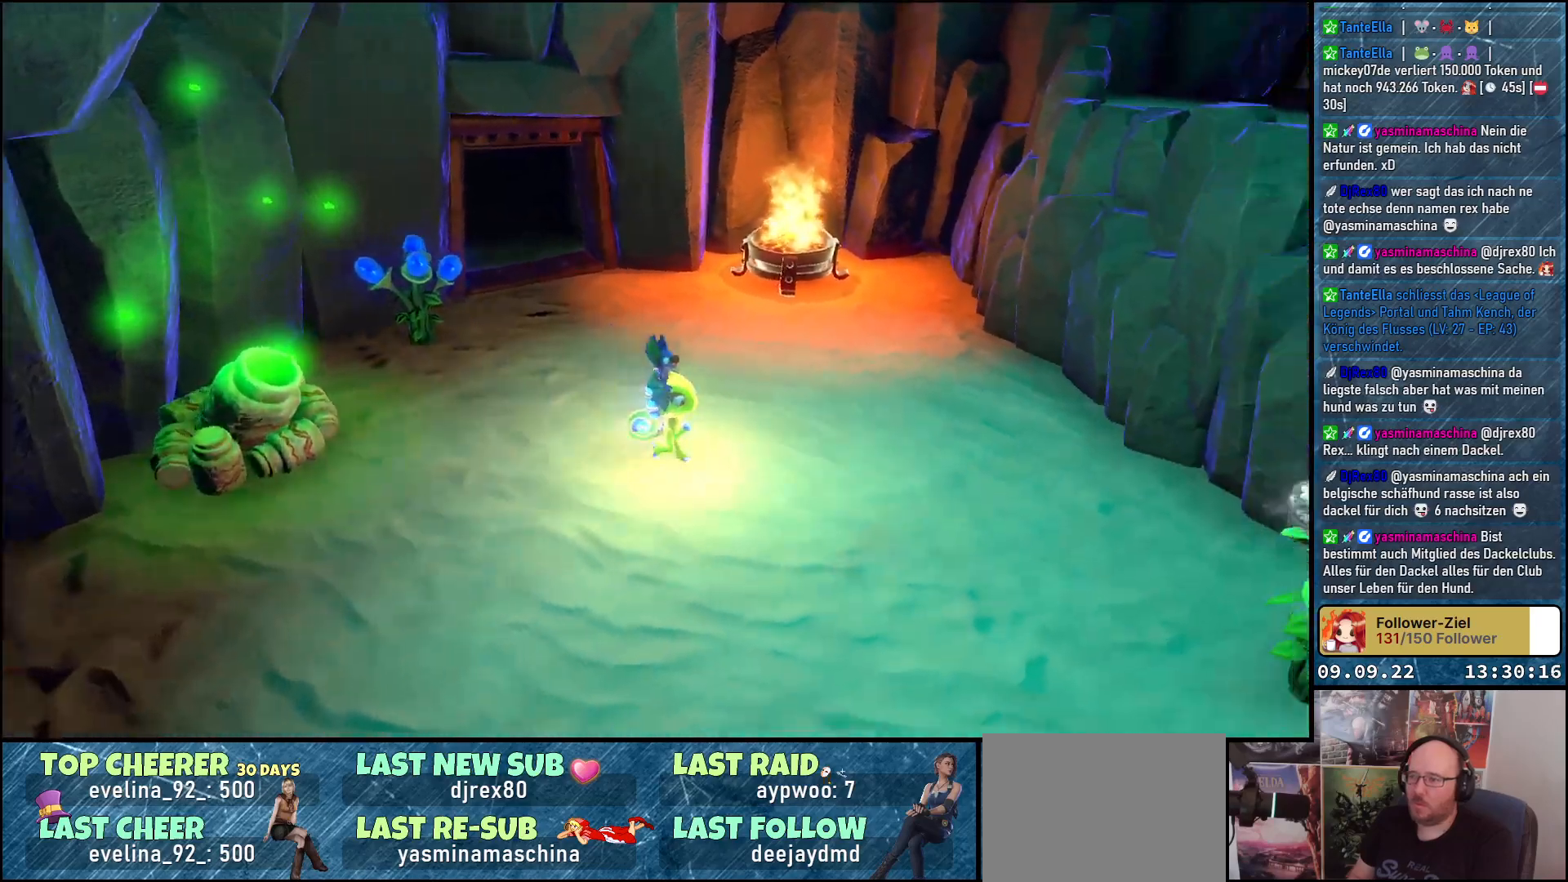
{"buttons": ["A"], "left_stick": "right", "right_stick": "center", "events": [[100, "right_stick", "center"], [150, "left_stick", "up-right"], [183, "A", "down"], [383, "A", "up"], [433, "left_stick", "right"], [467, "A", "down"]]}
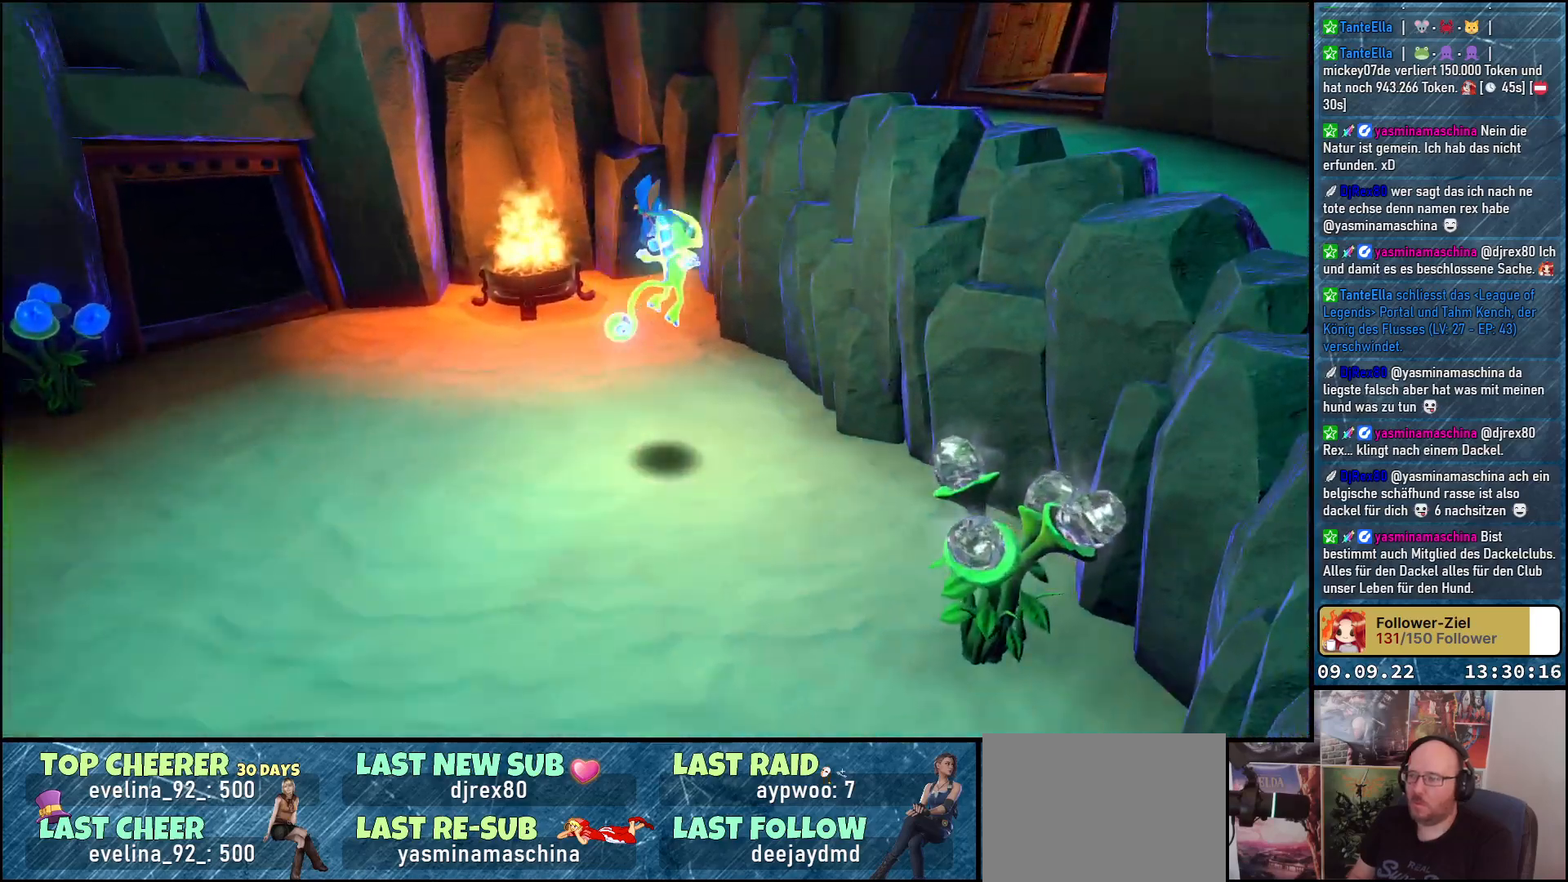
{"buttons": ["A"], "left_stick": "right", "right_stick": "center", "events": [[17, "left_stick", "down-right"], [267, "left_stick", "right"]]}